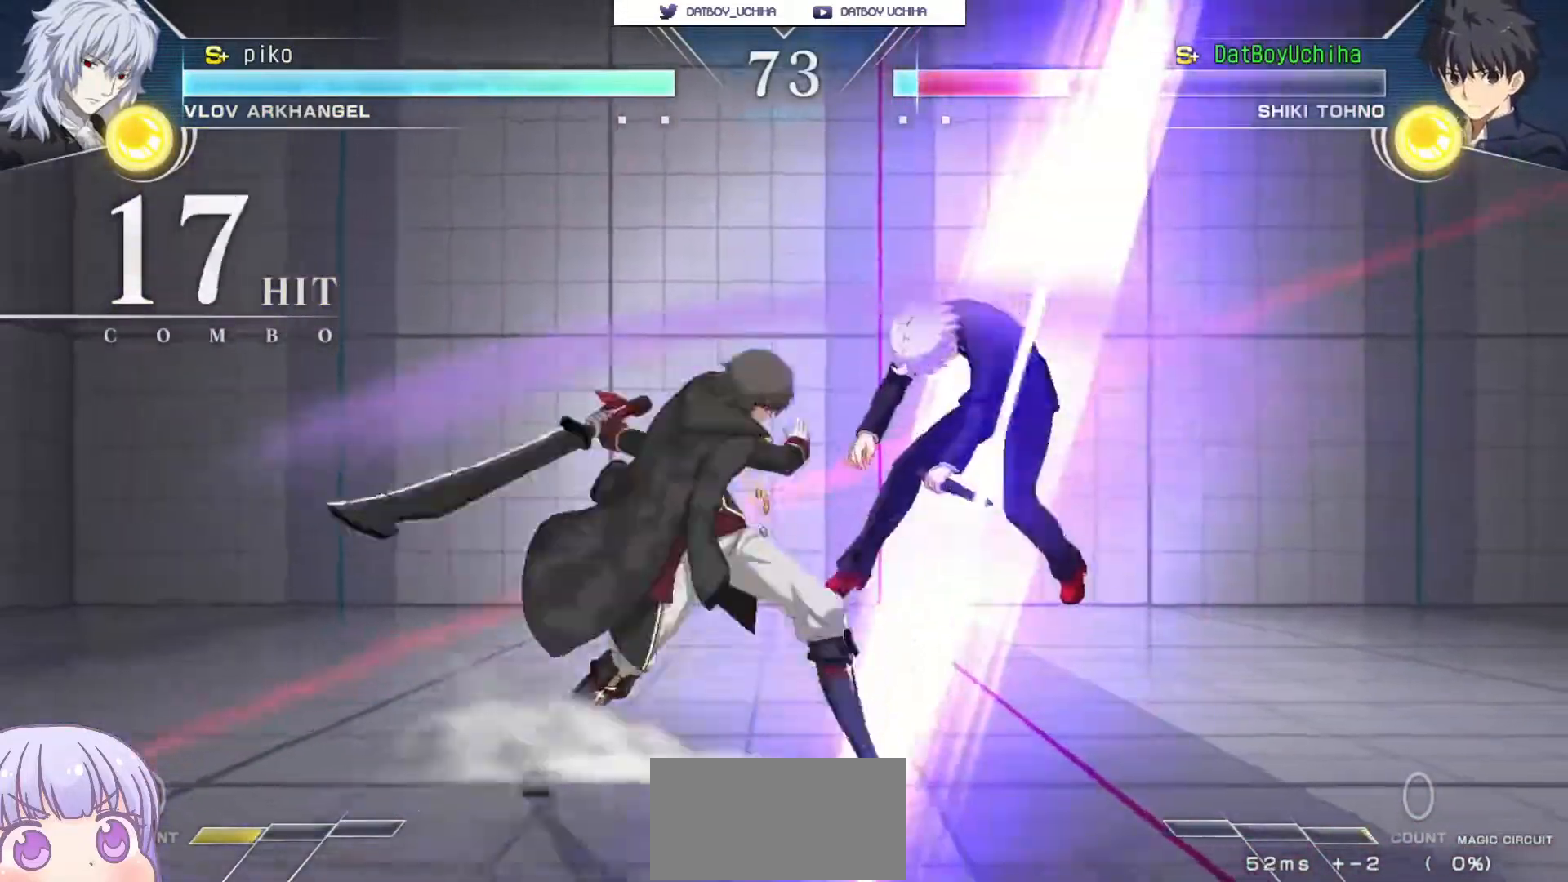
Gameplay with a controller (arcade stick); each line is a JSON object with the inputs held at the frame after it. "events" lists button and stick changes between this image and that frame as [ms after this image, input, new state], when the widget could be followed in between. Not read: L3 R3.
{"buttons": ["SQUARE"], "left_stick": "center", "events": []}
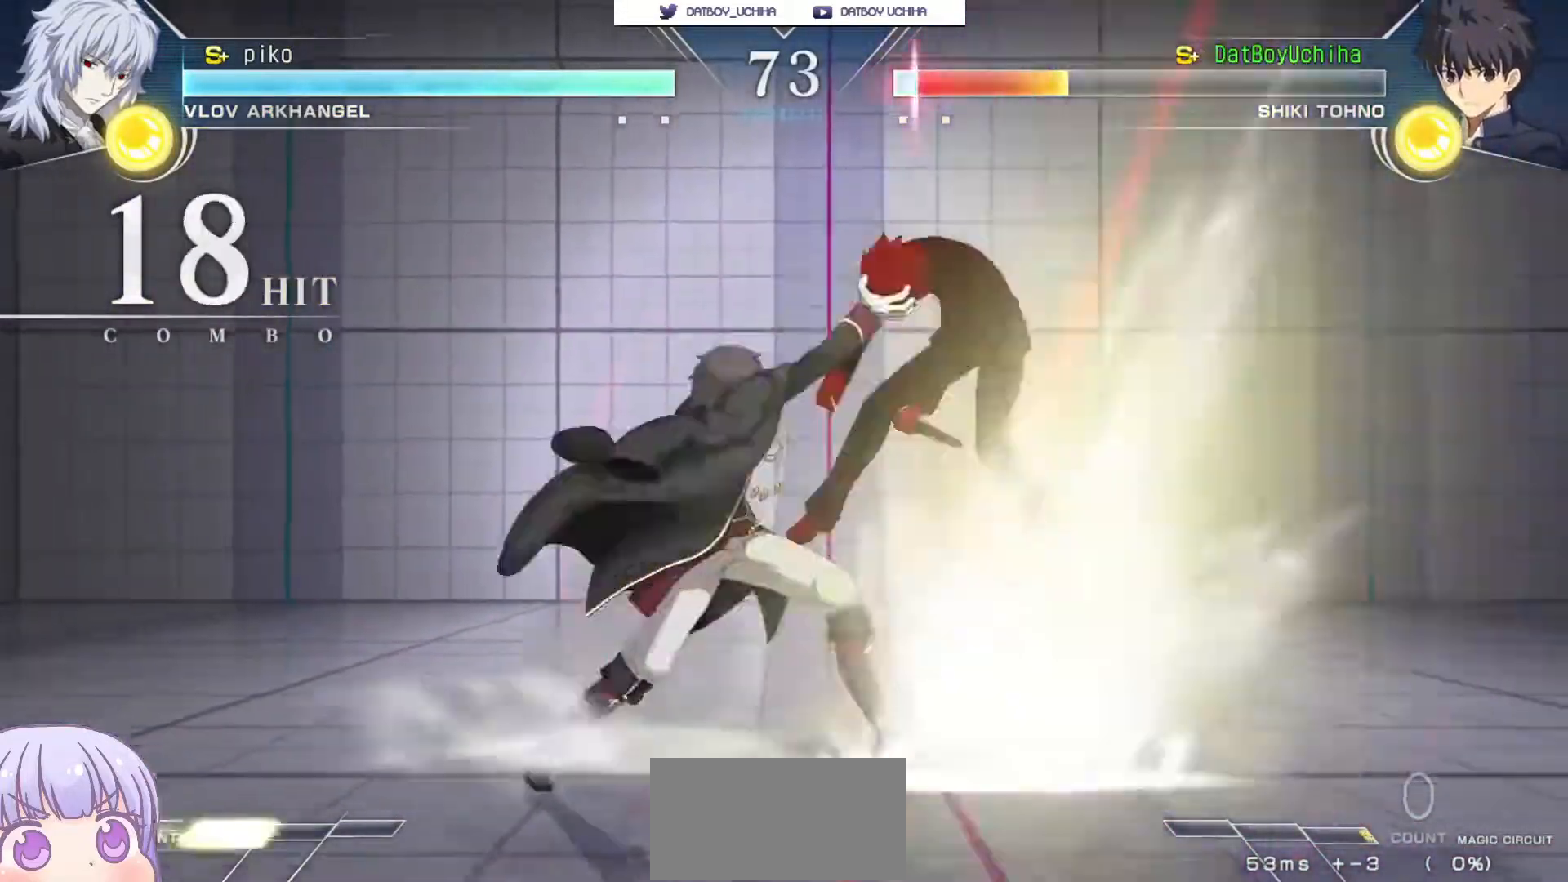
{"buttons": ["SQUARE"], "left_stick": "center"}
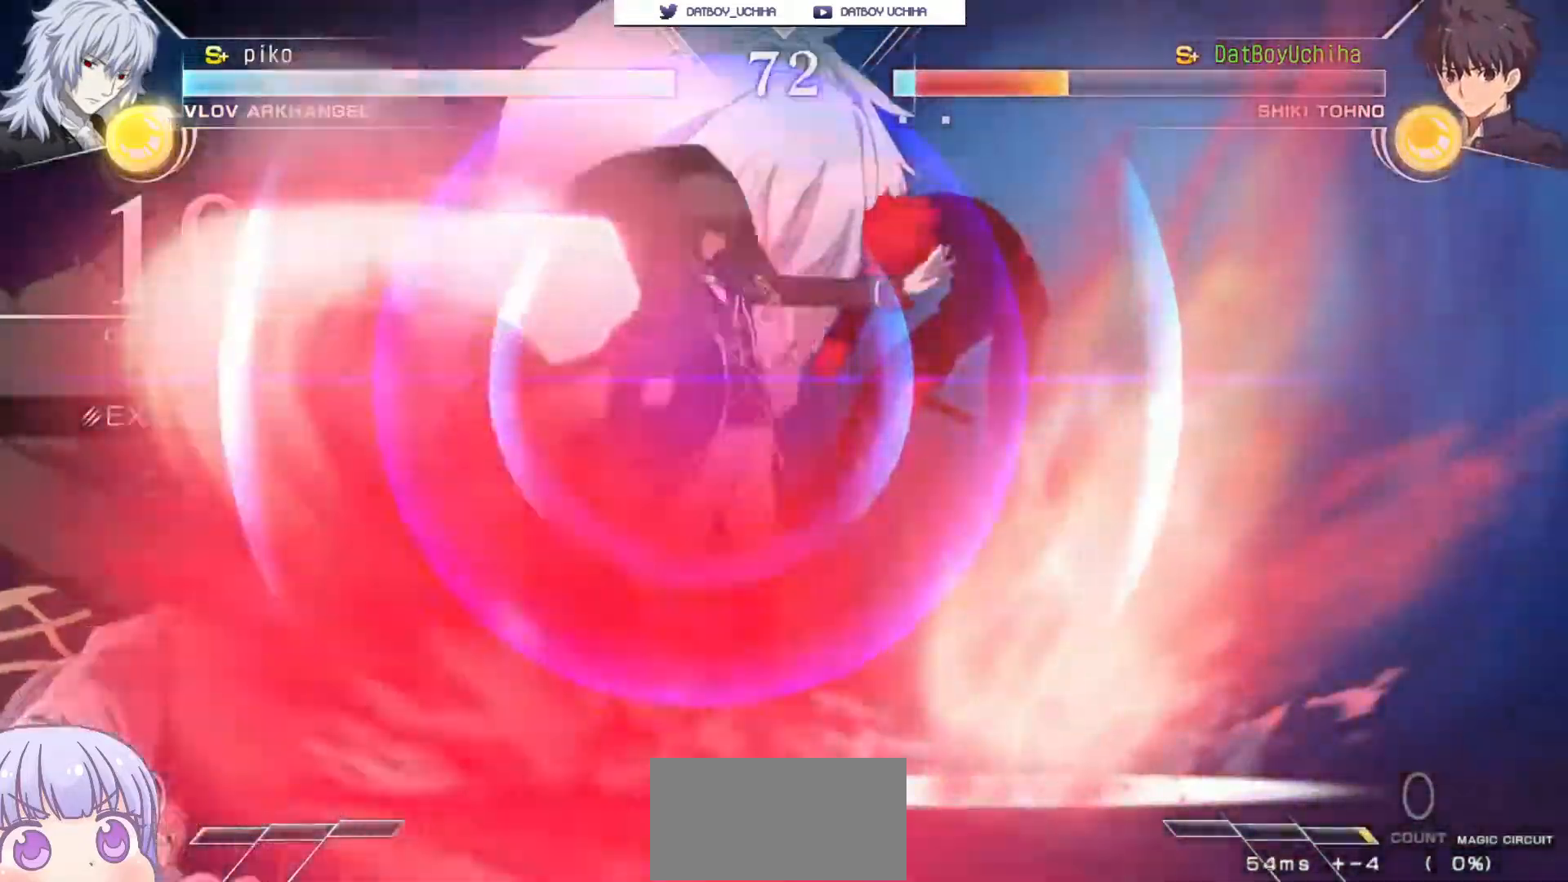
{"buttons": ["SQUARE"], "left_stick": "center", "events": []}
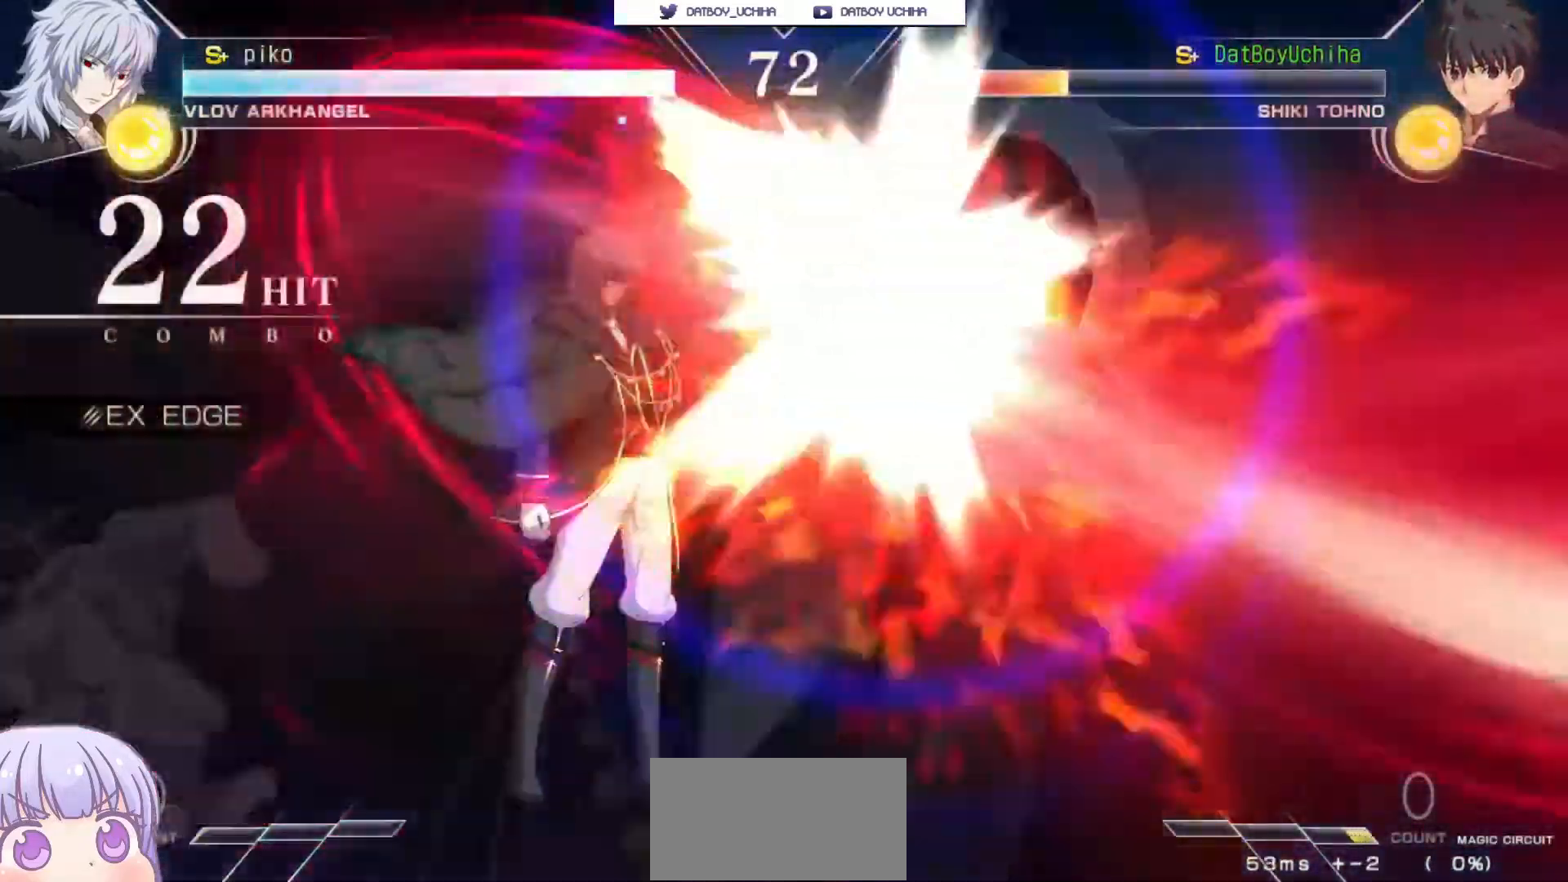
{"buttons": ["SQUARE"], "left_stick": "center", "events": []}
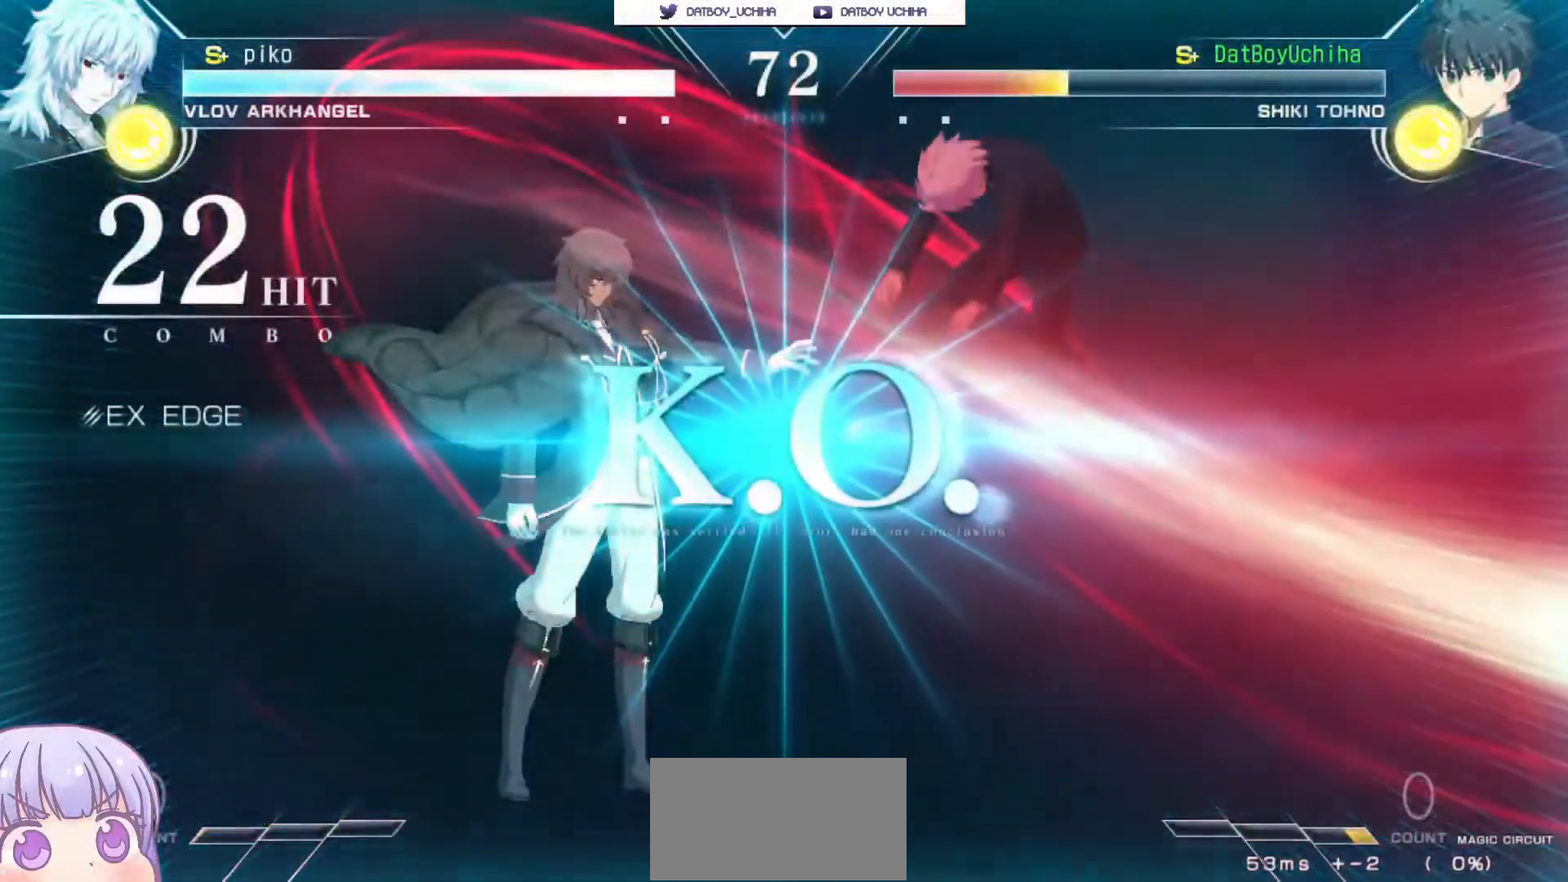
{"buttons": [], "left_stick": "center", "events": [[67, "SQUARE", "up"]]}
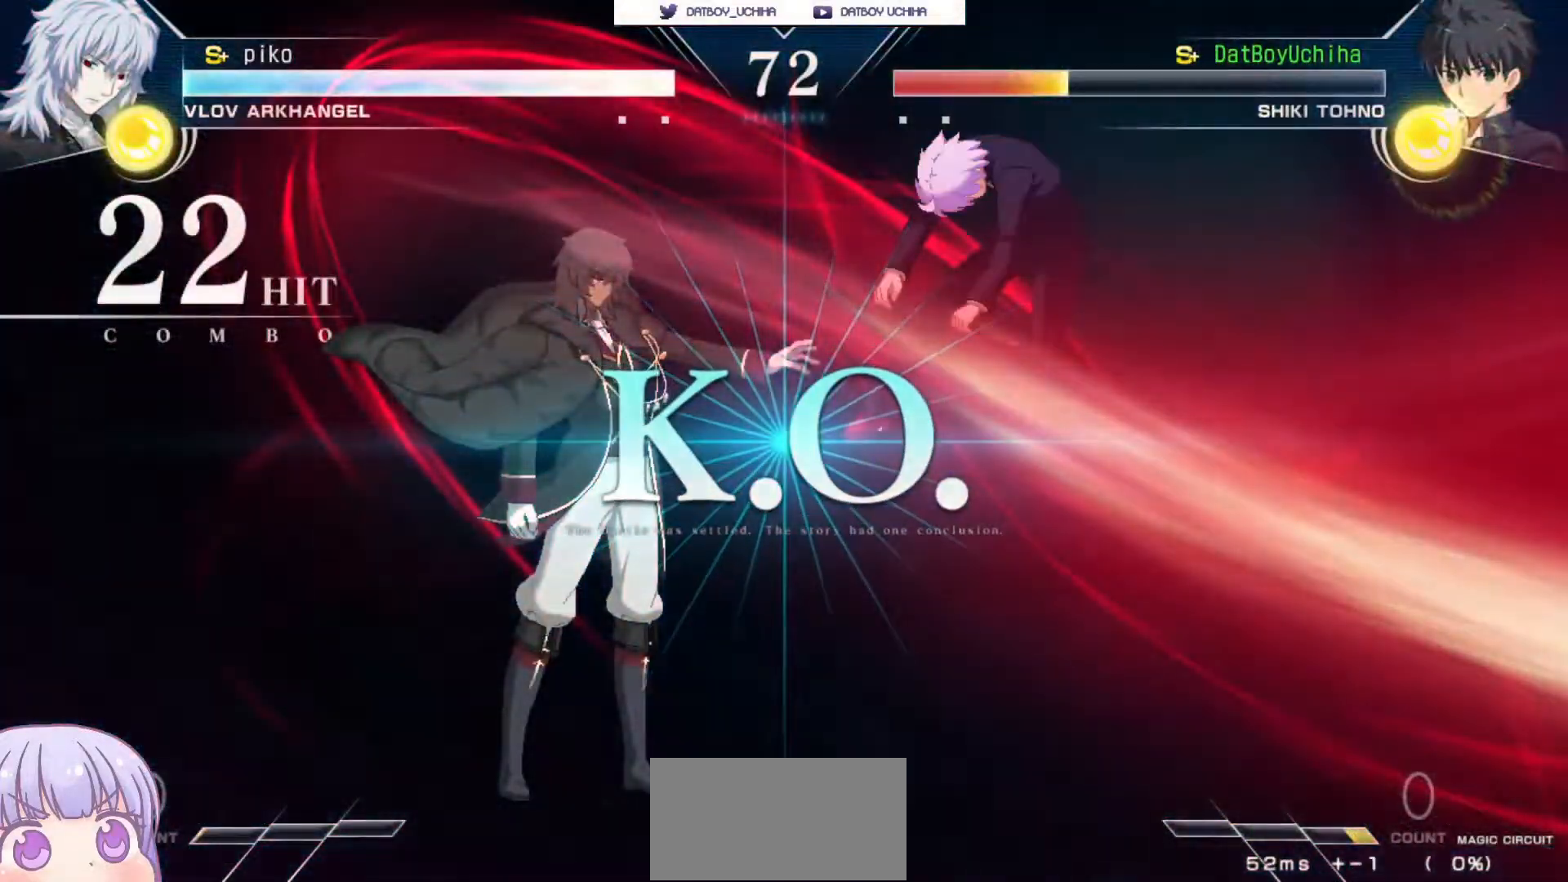
{"buttons": [], "left_stick": "center", "events": []}
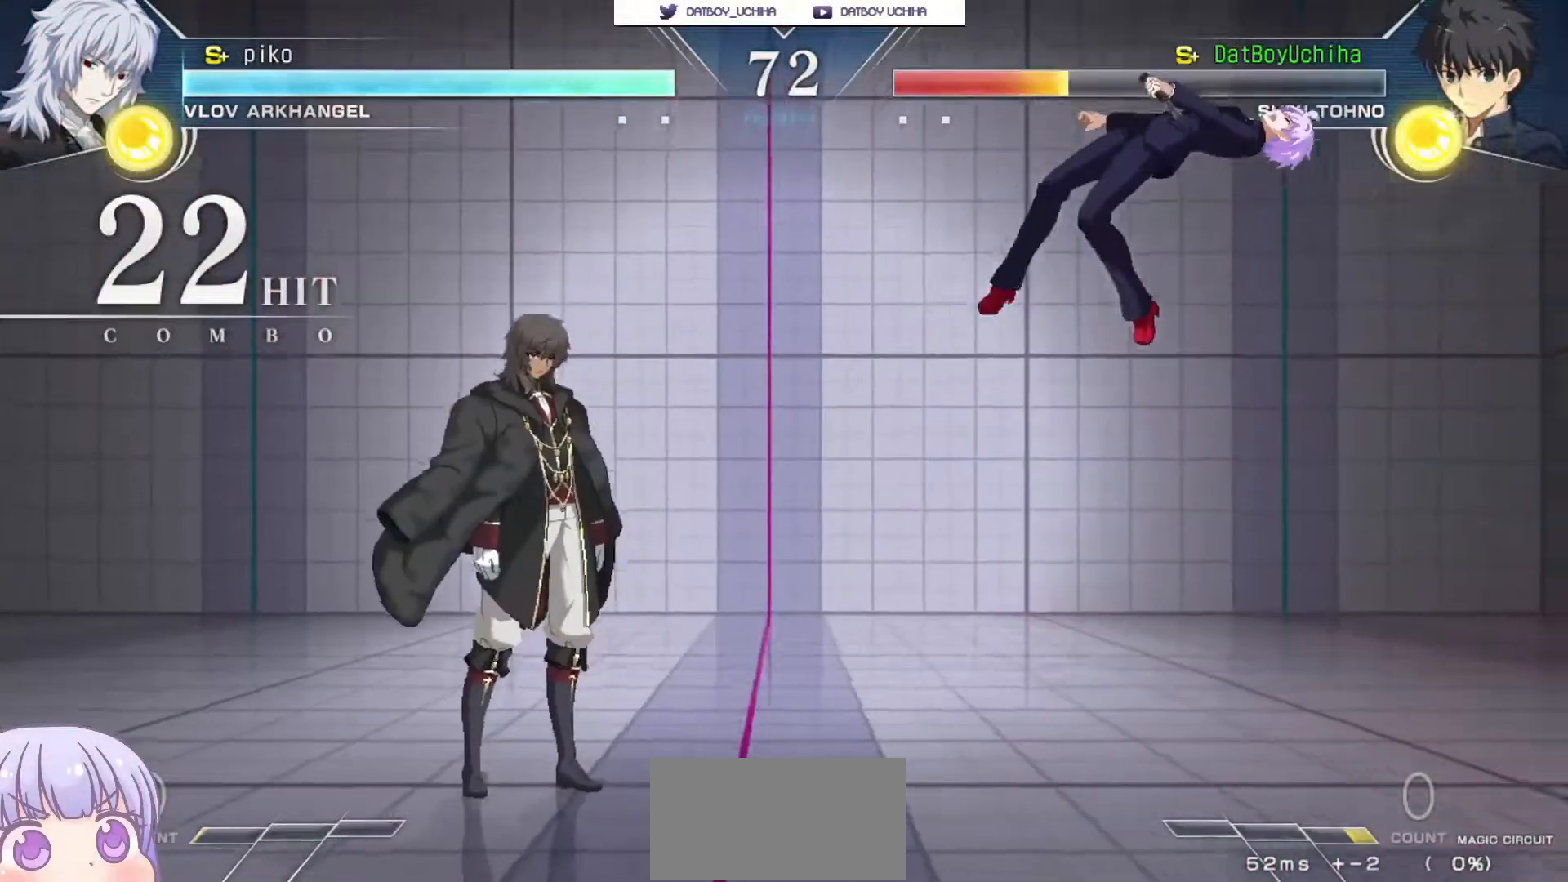
{"buttons": [], "left_stick": "center", "events": []}
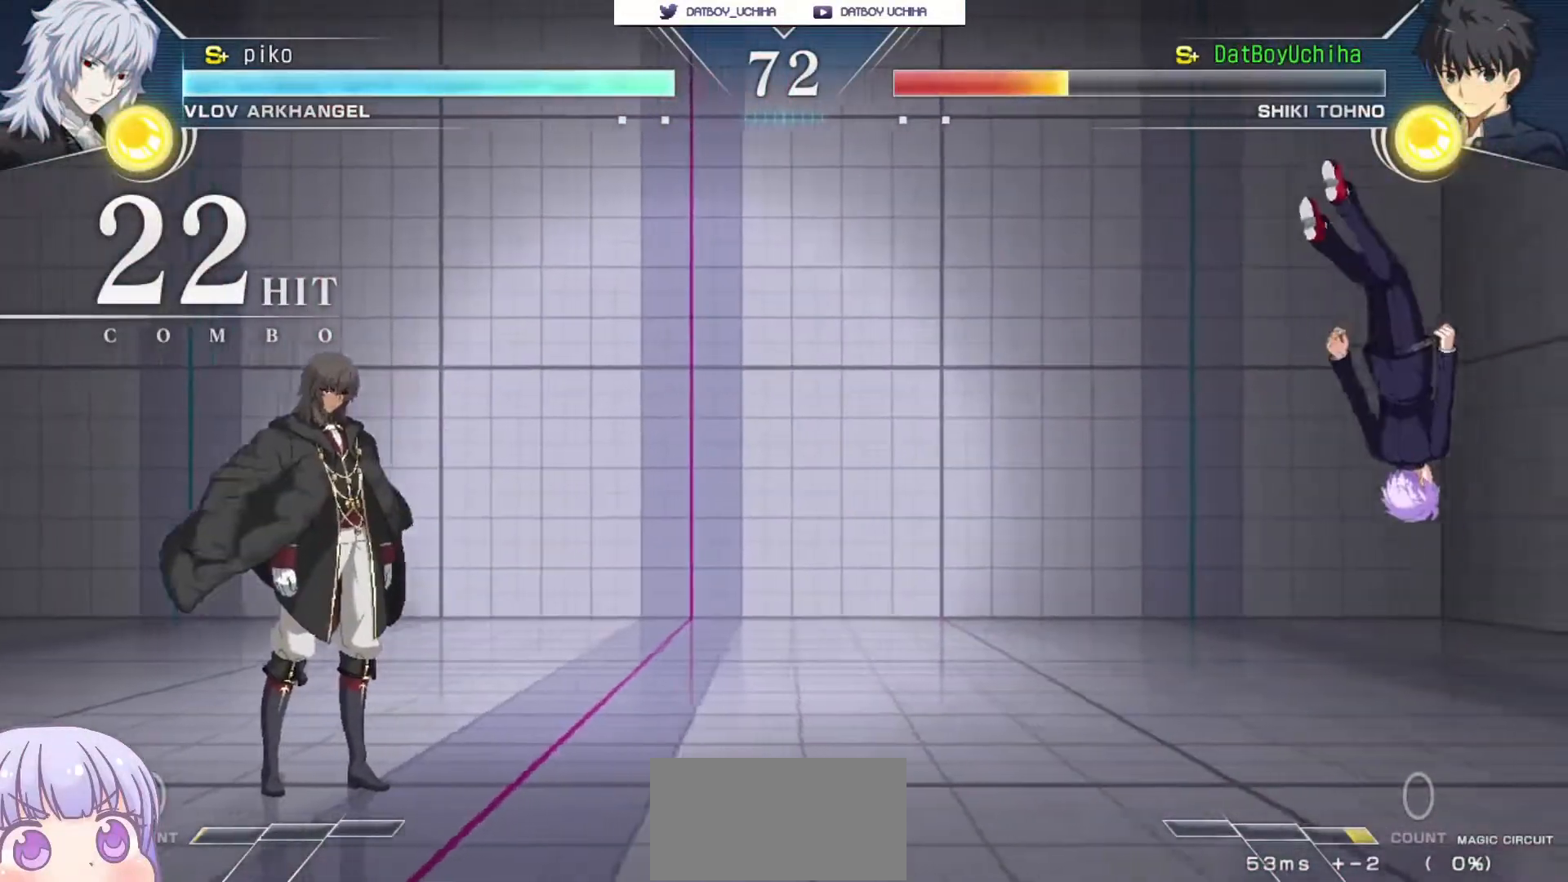
{"buttons": [], "left_stick": "center", "events": []}
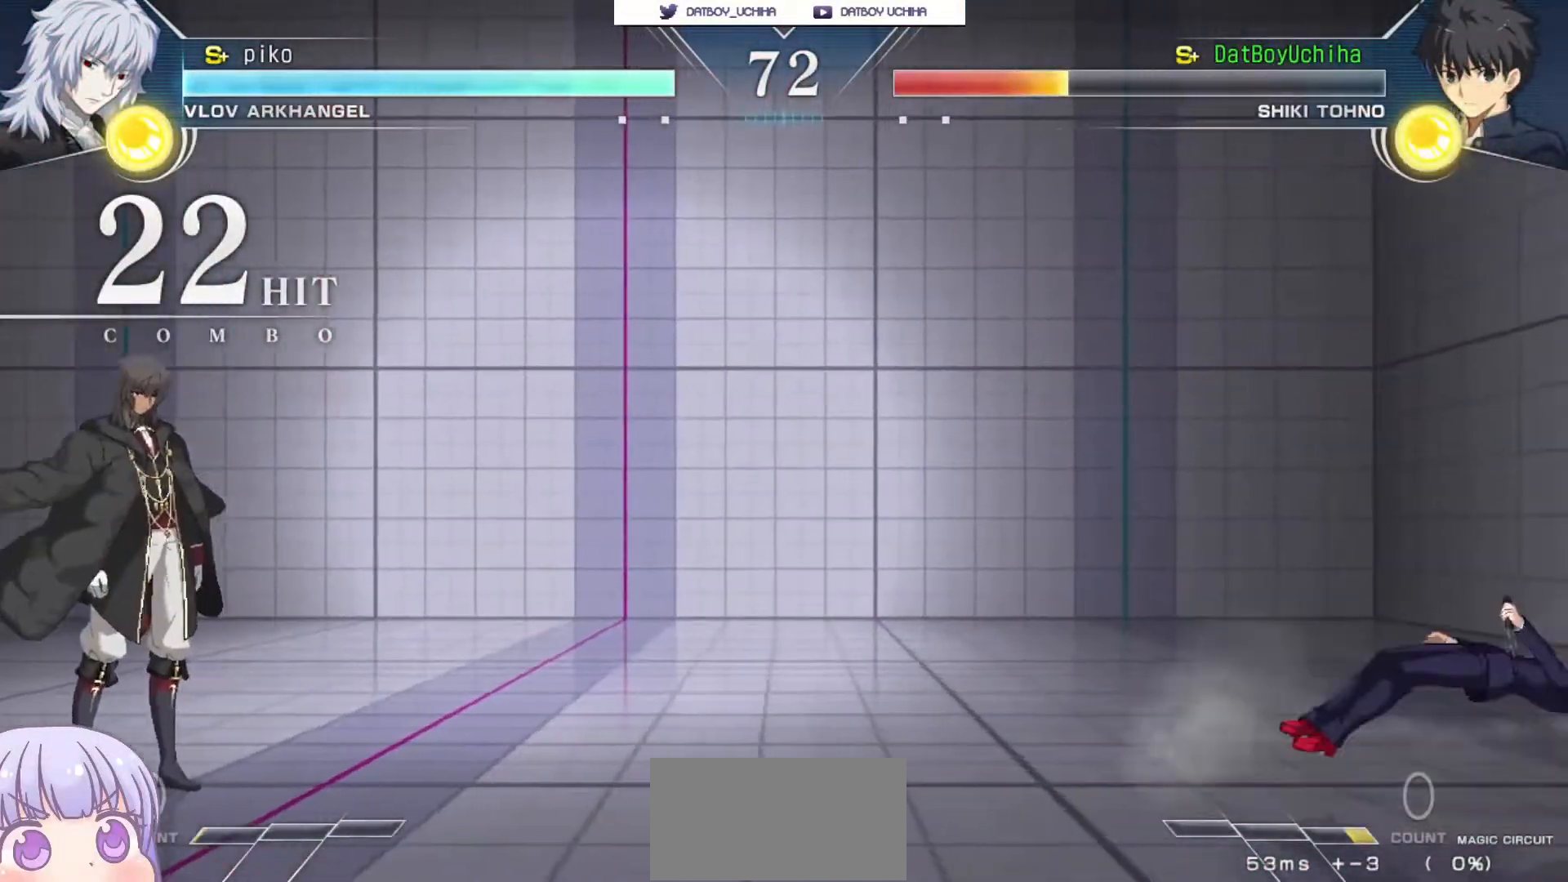
{"buttons": ["CROSS", "SQUARE"], "left_stick": "center", "events": [[267, "CROSS", "down"], [283, "SQUARE", "down"], [317, "TRIANGLE", "down"], [350, "R1", "down"], [383, "CROSS", "up"], [400, "SQUARE", "up"], [400, "TRIANGLE", "up"], [433, "R1", "up"], [450, "CROSS", "down"], [500, "SQUARE", "down"]]}
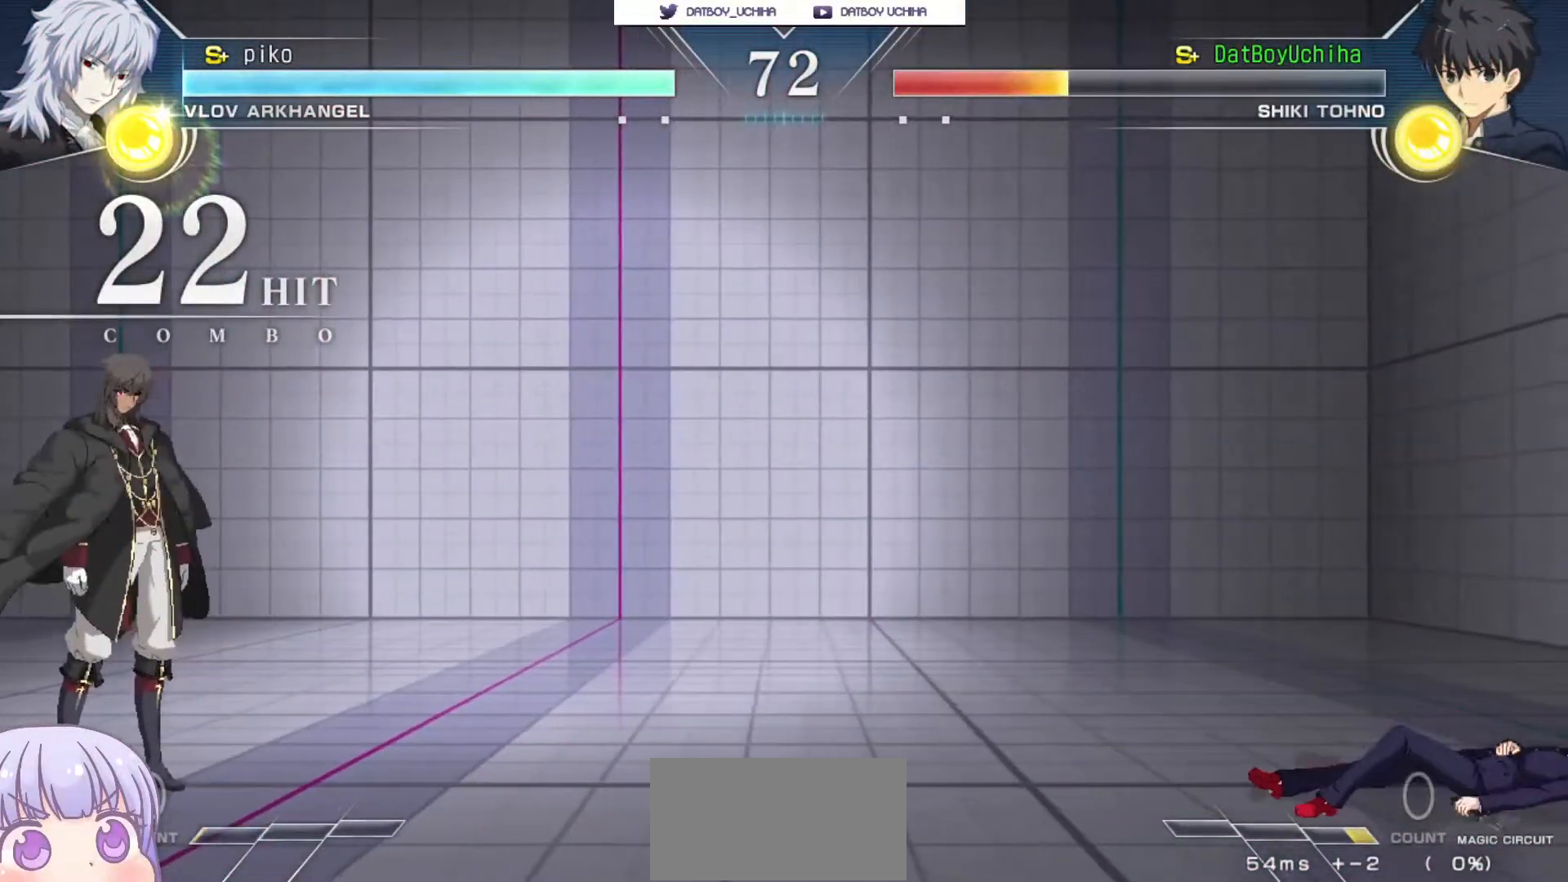
{"buttons": ["CROSS", "R1"], "left_stick": "center", "events": [[17, "TRIANGLE", "down"], [50, "CROSS", "up"], [50, "R1", "down"], [100, "SQUARE", "up"], [100, "TRIANGLE", "up"], [133, "CROSS", "down"], [150, "R1", "up"], [183, "SQUARE", "down"], [217, "TRIANGLE", "down"], [233, "CROSS", "up"], [250, "R1", "down"], [283, "TRIANGLE", "up"], [300, "SQUARE", "up"], [317, "CROSS", "down"], [333, "R1", "up"], [367, "SQUARE", "down"], [400, "TRIANGLE", "down"], [417, "CROSS", "up"], [433, "R1", "down"], [467, "SQUARE", "up"], [467, "TRIANGLE", "up"], [500, "CROSS", "down"]]}
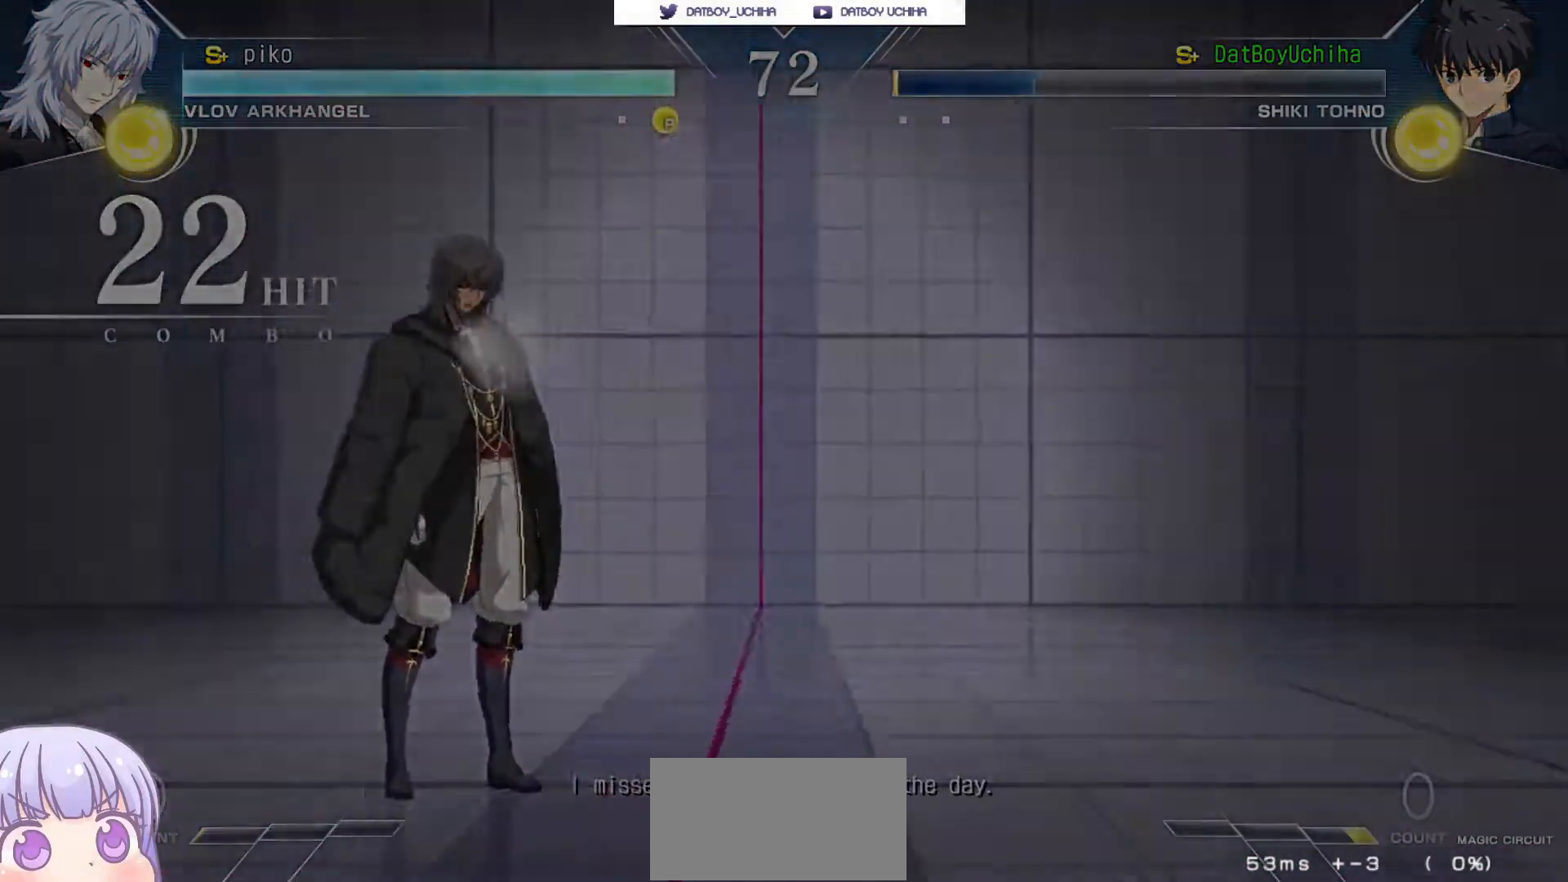
{"buttons": [], "left_stick": "center", "events": [[17, "R1", "up"], [50, "SQUARE", "down"], [67, "TRIANGLE", "down"], [100, "CROSS", "up"], [150, "SQUARE", "up"], [150, "TRIANGLE", "up"], [283, "CROSS", "down"], [300, "SQUARE", "down"], [317, "TRIANGLE", "down"], [383, "CROSS", "up"], [417, "SQUARE", "up"], [417, "TRIANGLE", "up"]]}
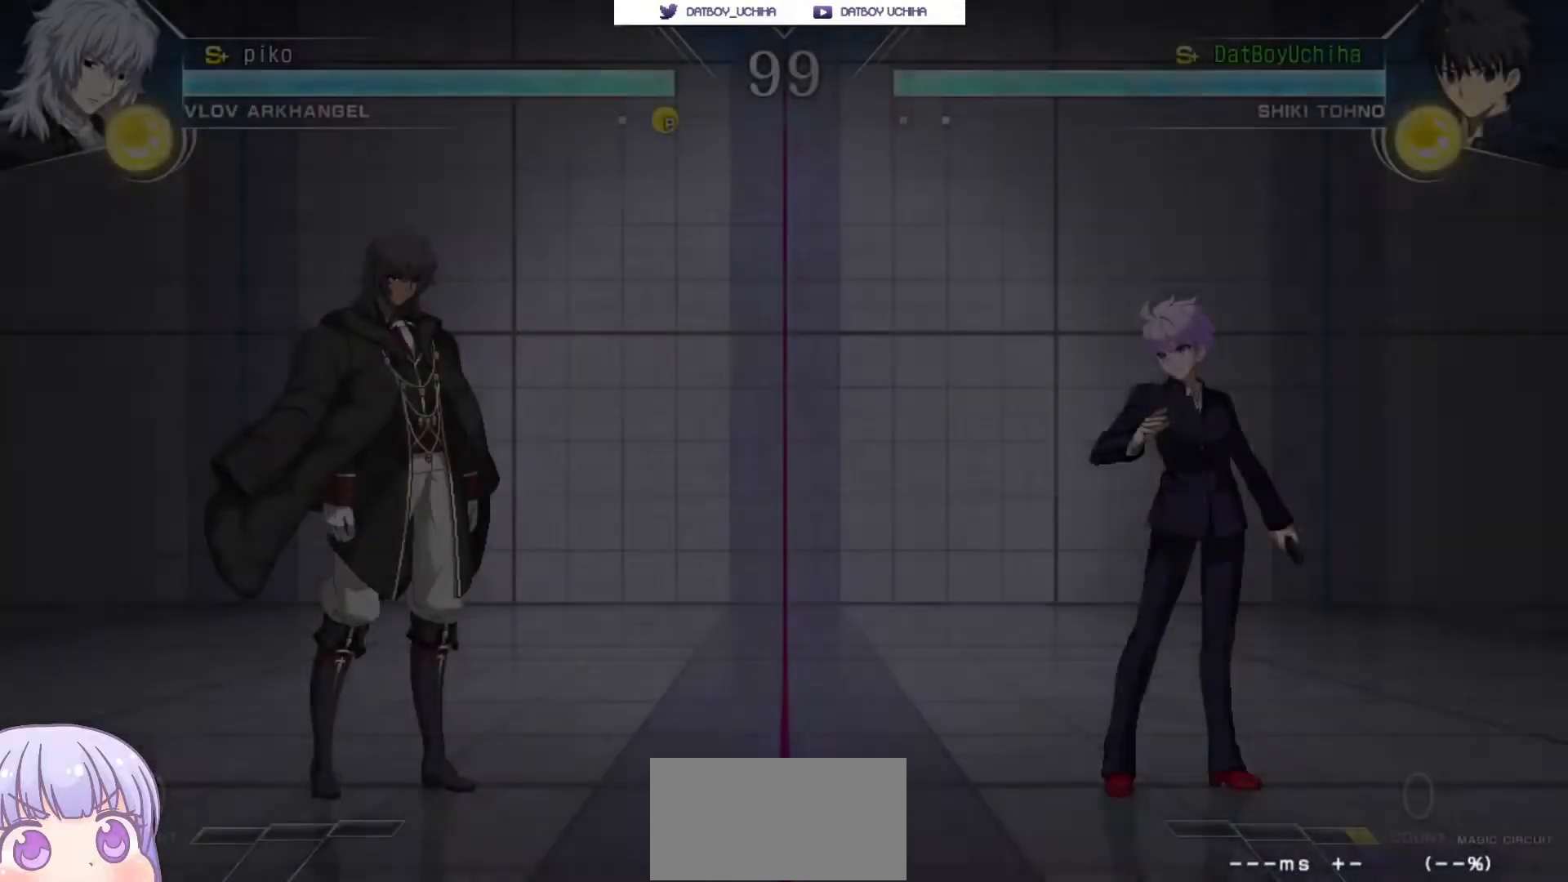
{"buttons": [], "left_stick": "center", "events": [[17, "CROSS", "down"], [33, "SQUARE", "down"], [50, "TRIANGLE", "down"], [117, "CROSS", "up"], [133, "TRIANGLE", "up"], [150, "SQUARE", "up"]]}
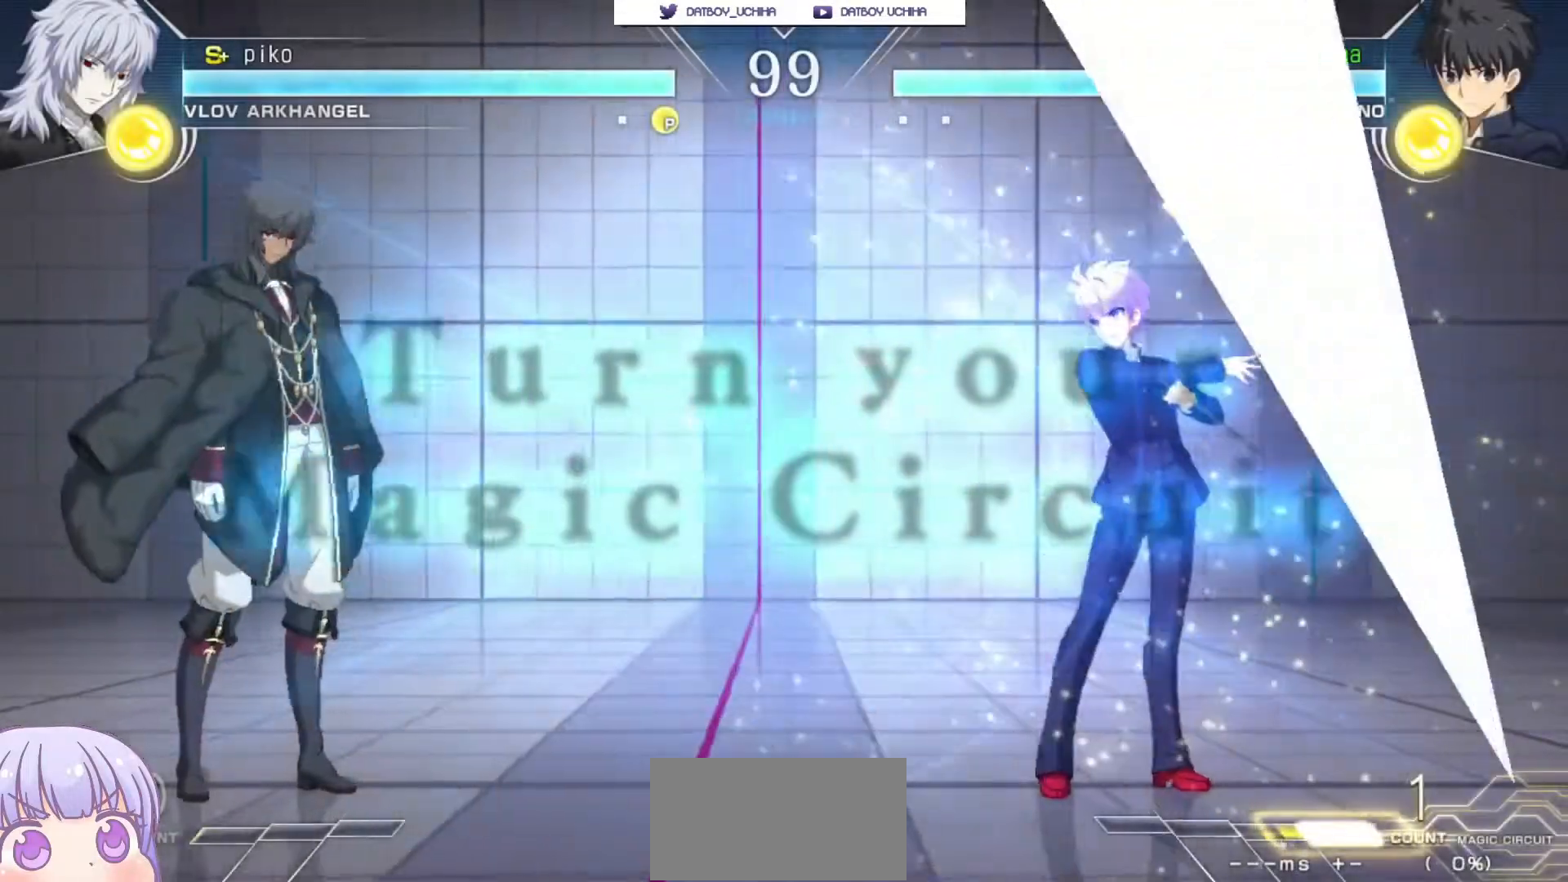
{"buttons": [], "left_stick": "center", "events": []}
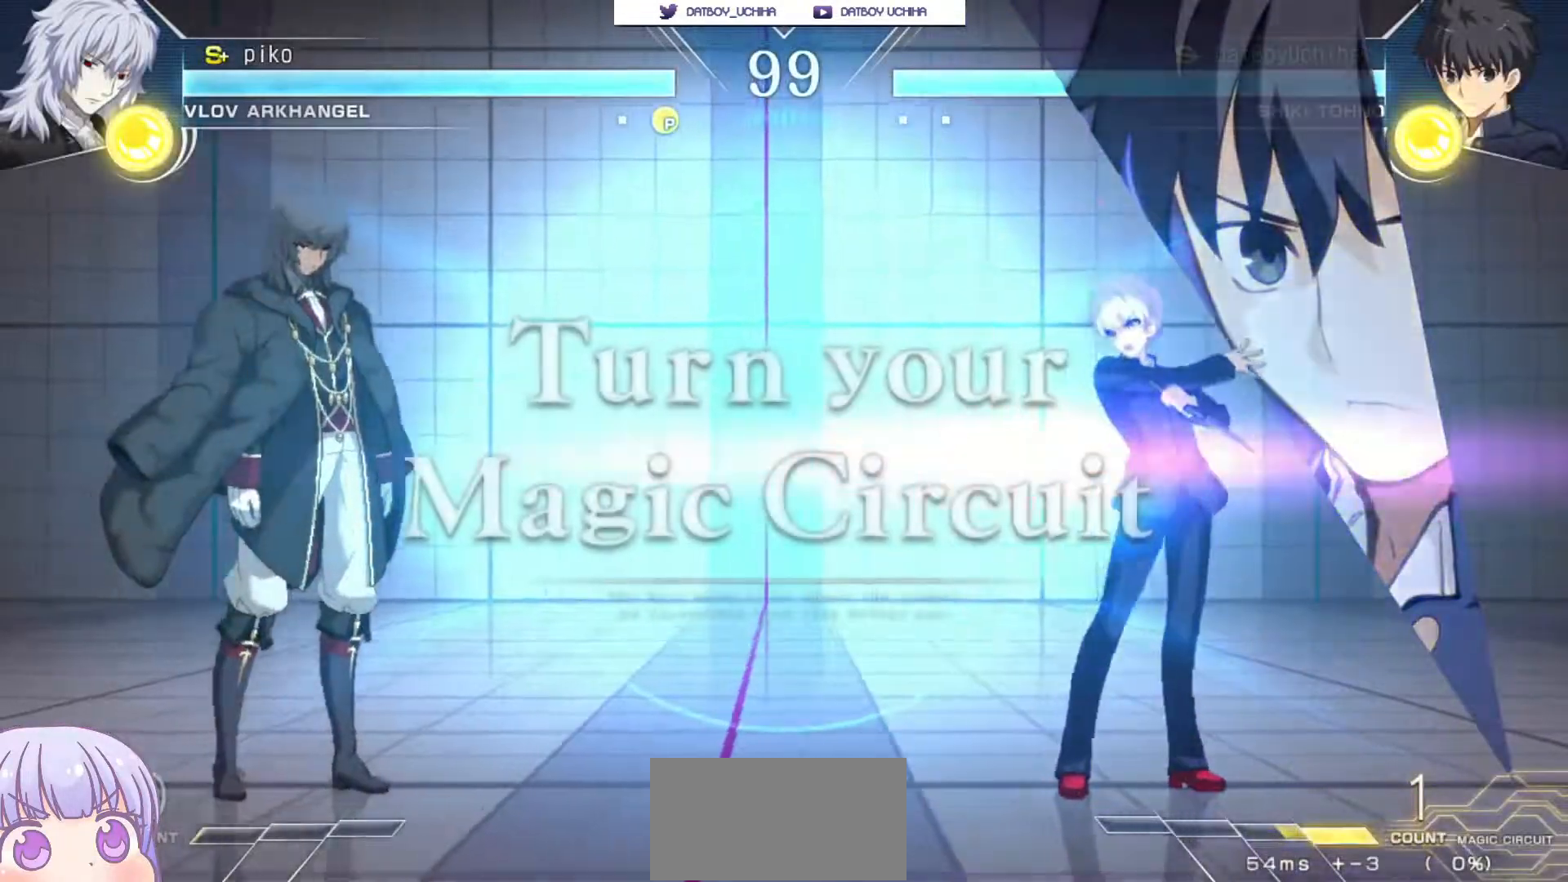
{"buttons": [], "left_stick": "center", "events": [[17, "left_stick", "up-left"], [250, "left_stick", "center"]]}
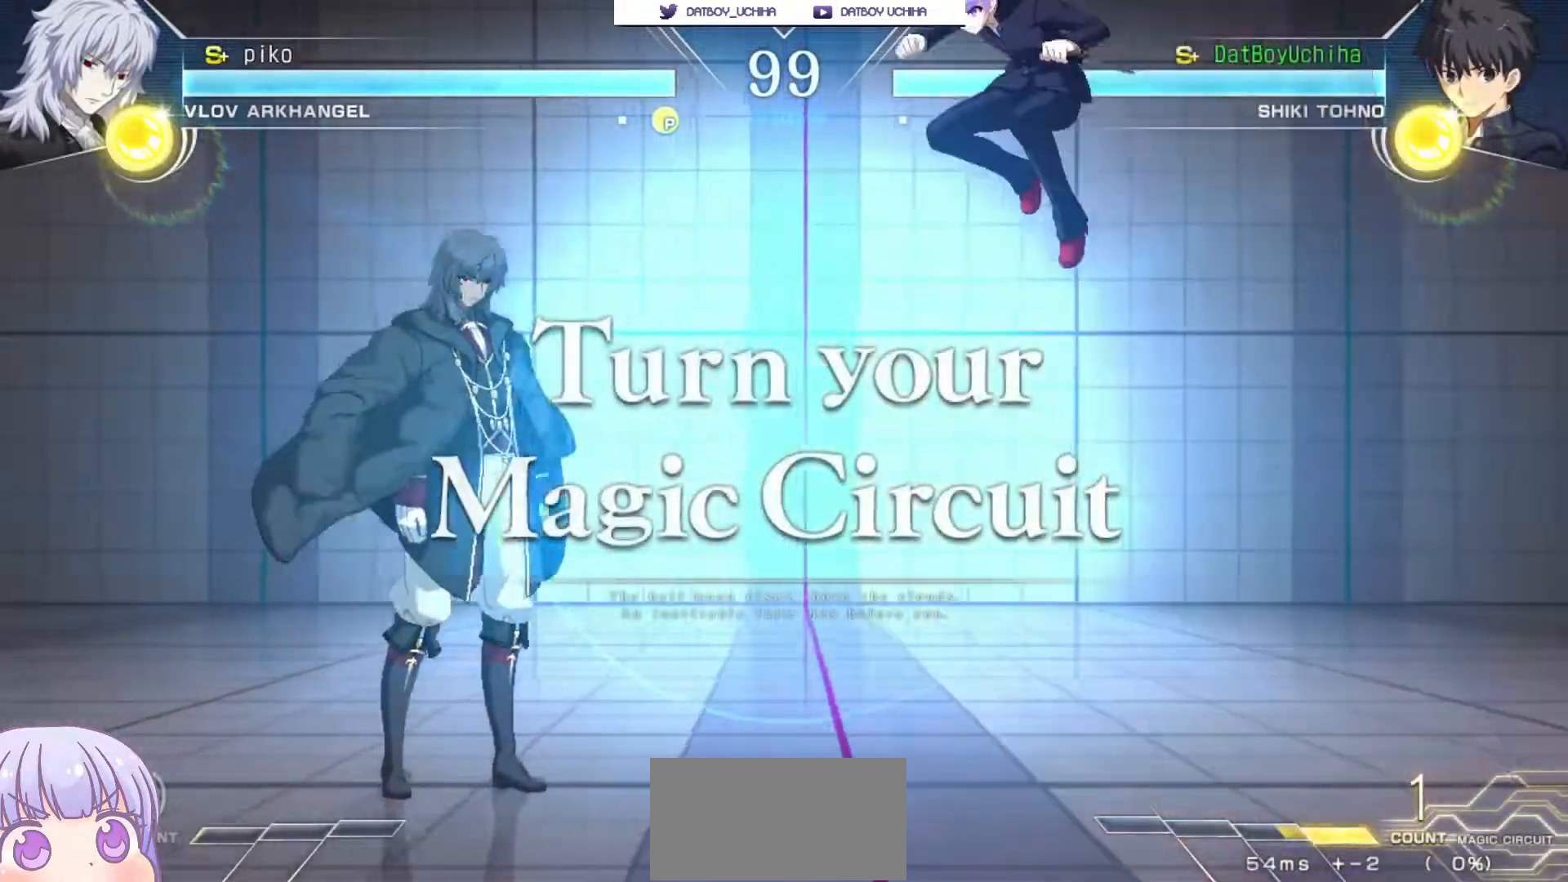
{"buttons": [], "left_stick": "down-right", "events": [[33, "left_stick", "up-right"], [217, "left_stick", "down-right"]]}
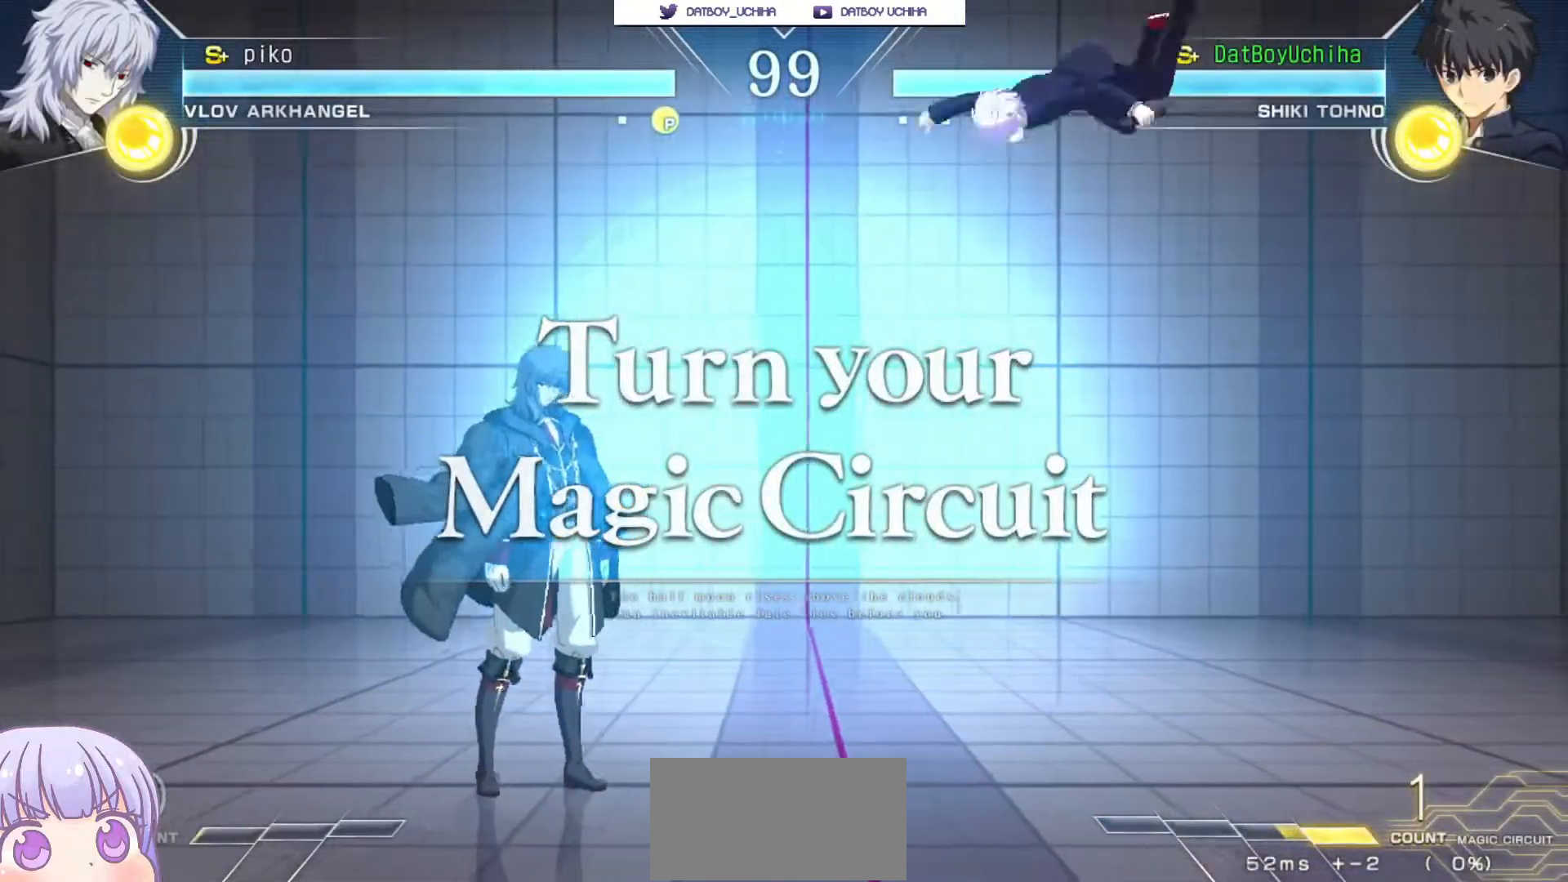
{"buttons": [], "left_stick": "down-right", "events": []}
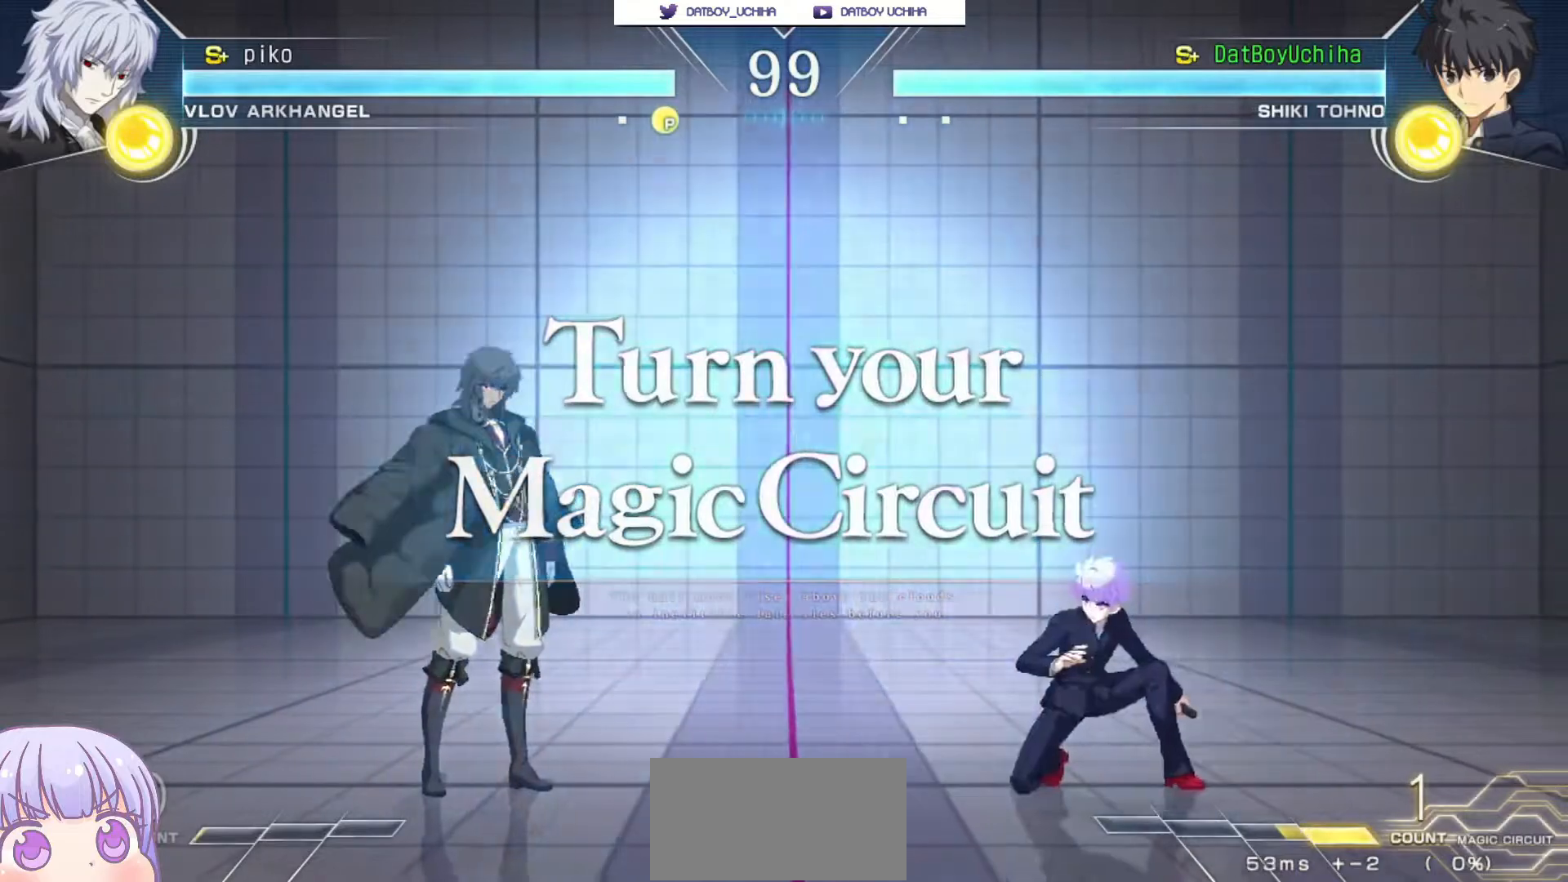
{"buttons": [], "left_stick": "center", "events": [[50, "left_stick", "right"], [67, "TRIANGLE", "down"], [83, "SQUARE", "down"], [133, "TRIANGLE", "up"], [150, "SQUARE", "up"], [367, "left_stick", "center"]]}
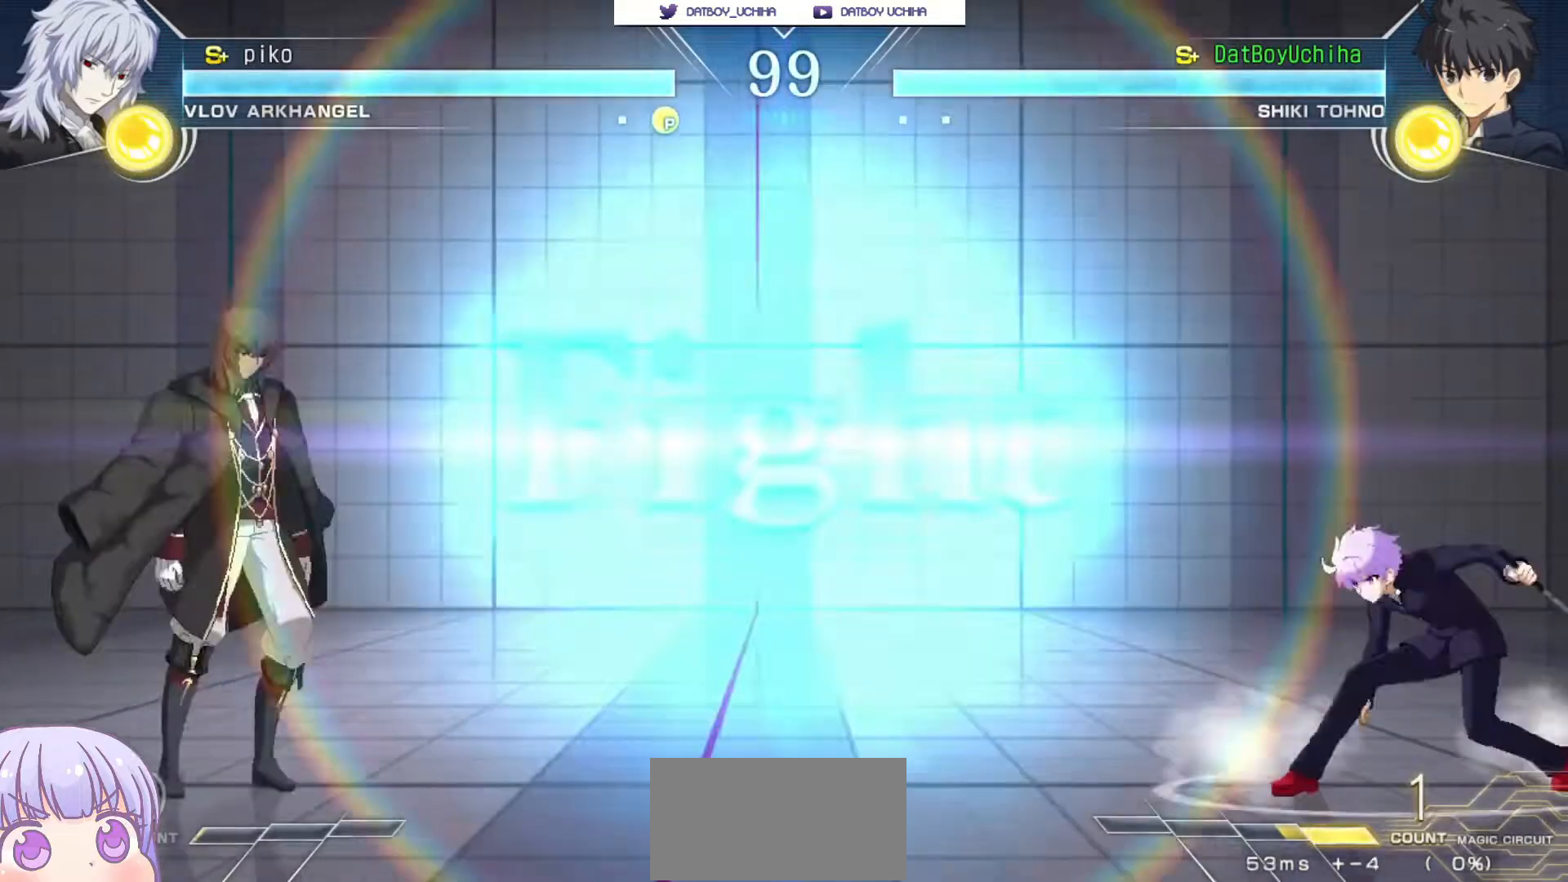
{"buttons": [], "left_stick": "up", "events": [[33, "left_stick", "left"], [67, "SQUARE", "down"], [67, "TRIANGLE", "down"], [117, "TRIANGLE", "up"], [133, "SQUARE", "up"], [283, "left_stick", "center"], [367, "left_stick", "down"], [433, "left_stick", "center"], [483, "left_stick", "up"]]}
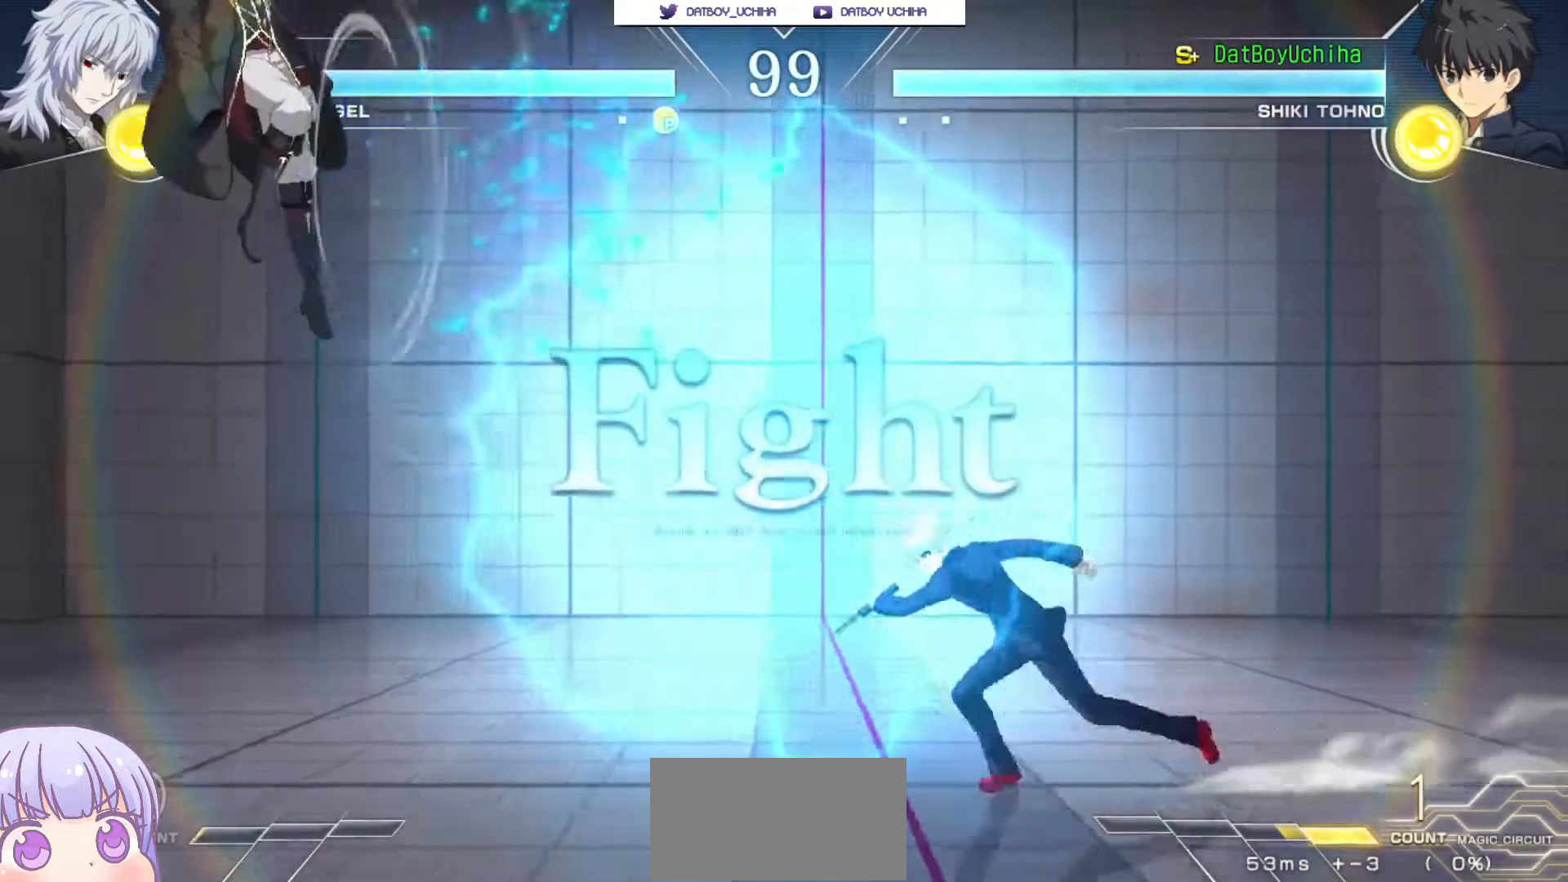
{"buttons": [], "left_stick": "center", "events": [[67, "left_stick", "center"], [183, "SQUARE", "down"], [233, "SQUARE", "up"]]}
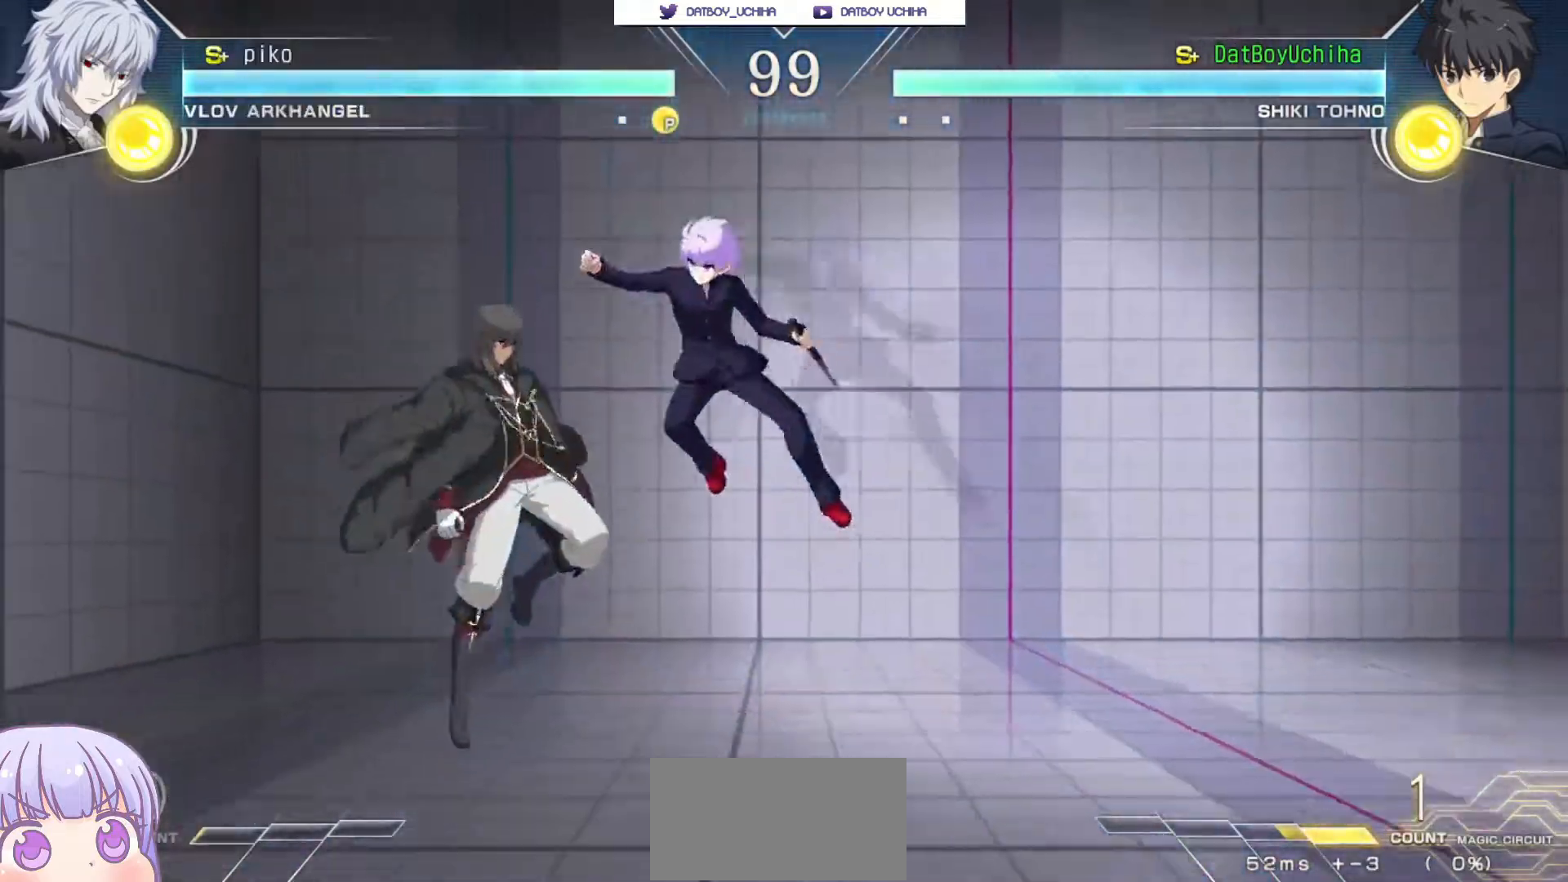
{"buttons": [], "left_stick": "down-right", "events": [[117, "SQUARE", "down"], [183, "SQUARE", "up"], [200, "left_stick", "down-right"], [400, "SQUARE", "down"], [467, "SQUARE", "up"]]}
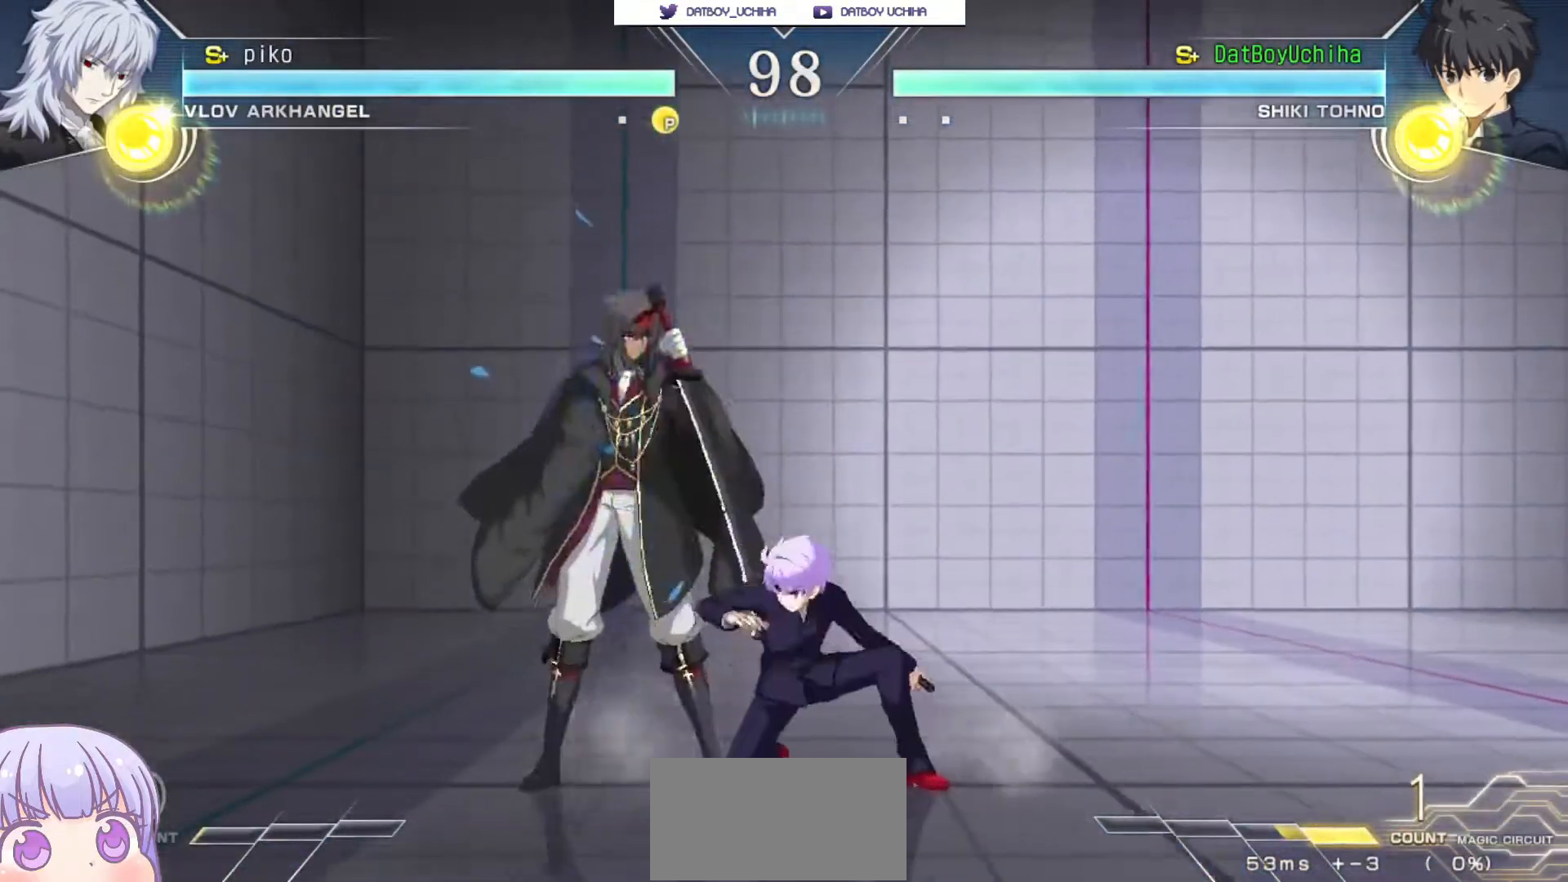
{"buttons": ["R1"], "left_stick": "center", "events": [[167, "TRIANGLE", "down"], [250, "TRIANGLE", "up"], [333, "left_stick", "center"], [417, "R1", "down"]]}
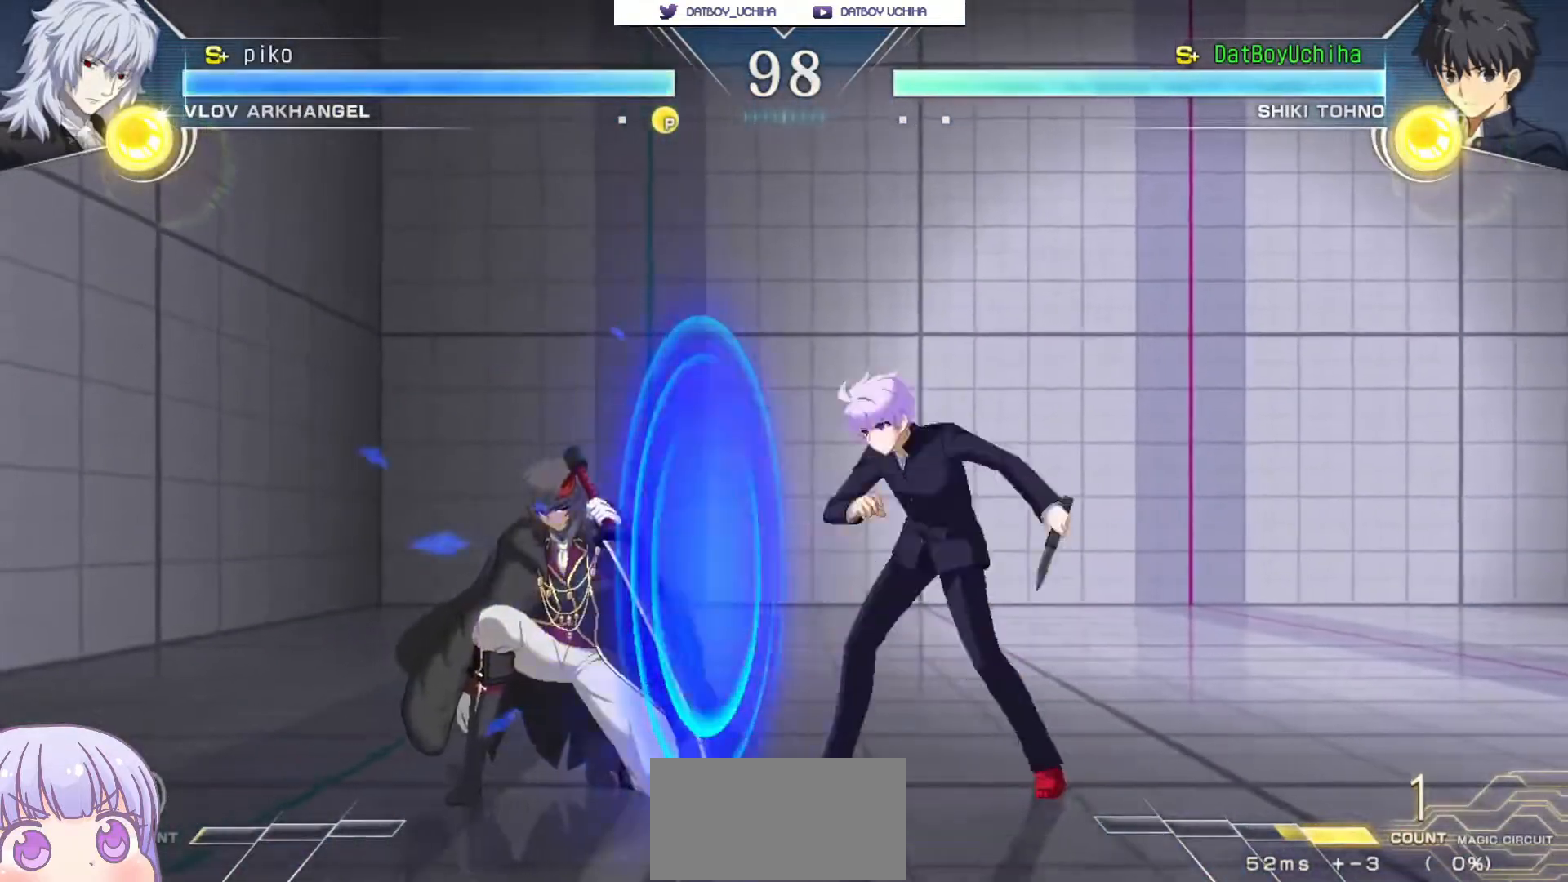
{"buttons": [], "left_stick": "down", "events": [[167, "R1", "up"], [250, "left_stick", "down"], [417, "SQUARE", "down"], [483, "SQUARE", "up"]]}
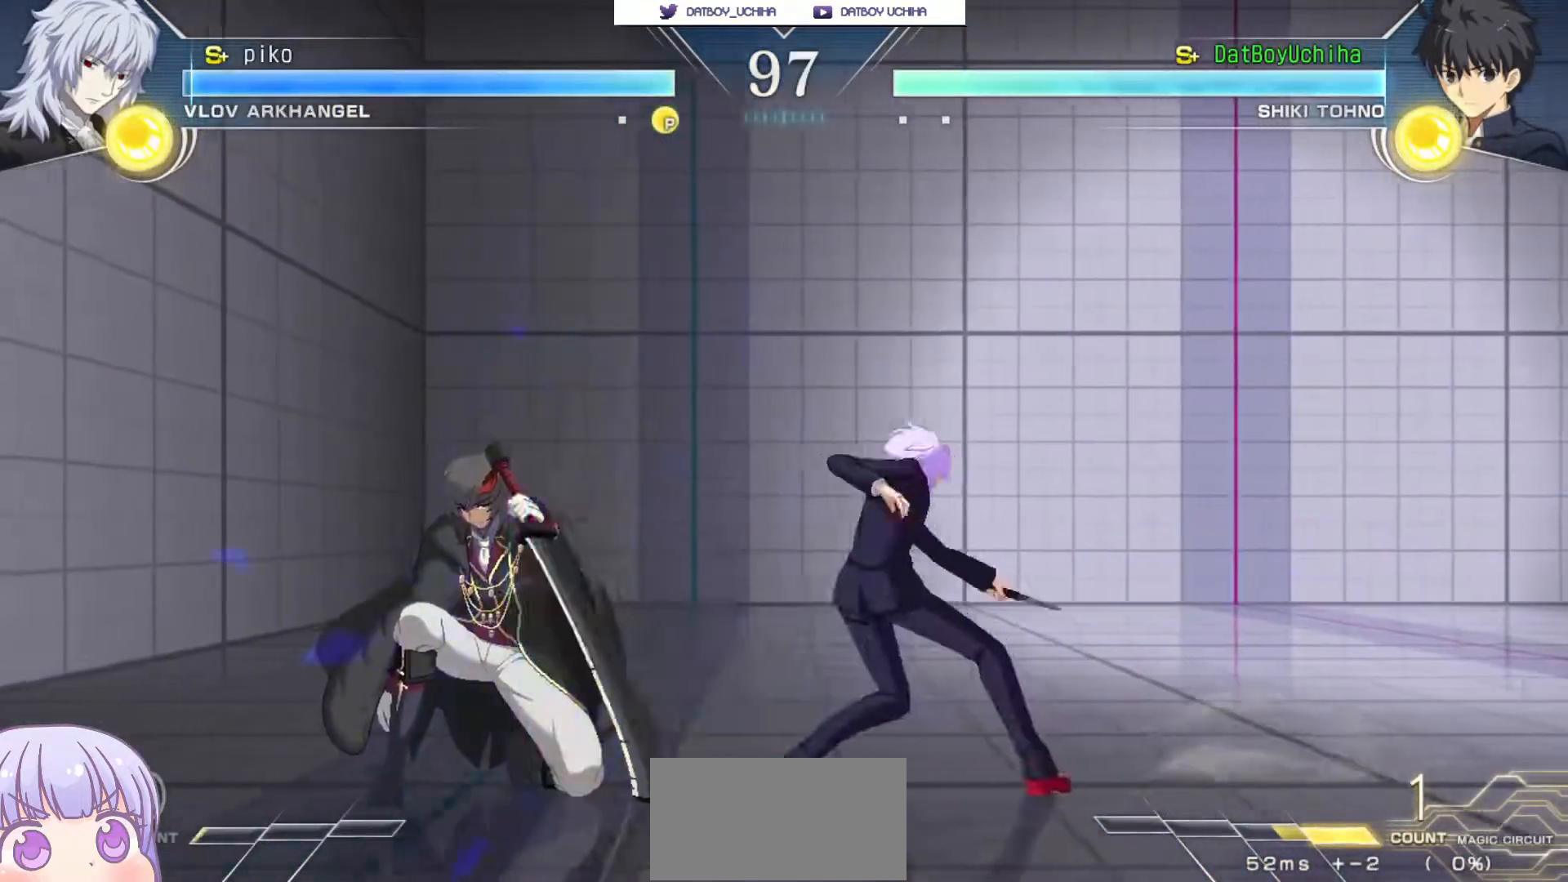
{"buttons": [], "left_stick": "center", "events": [[67, "left_stick", "center"], [250, "left_stick", "right"], [383, "left_stick", "center"]]}
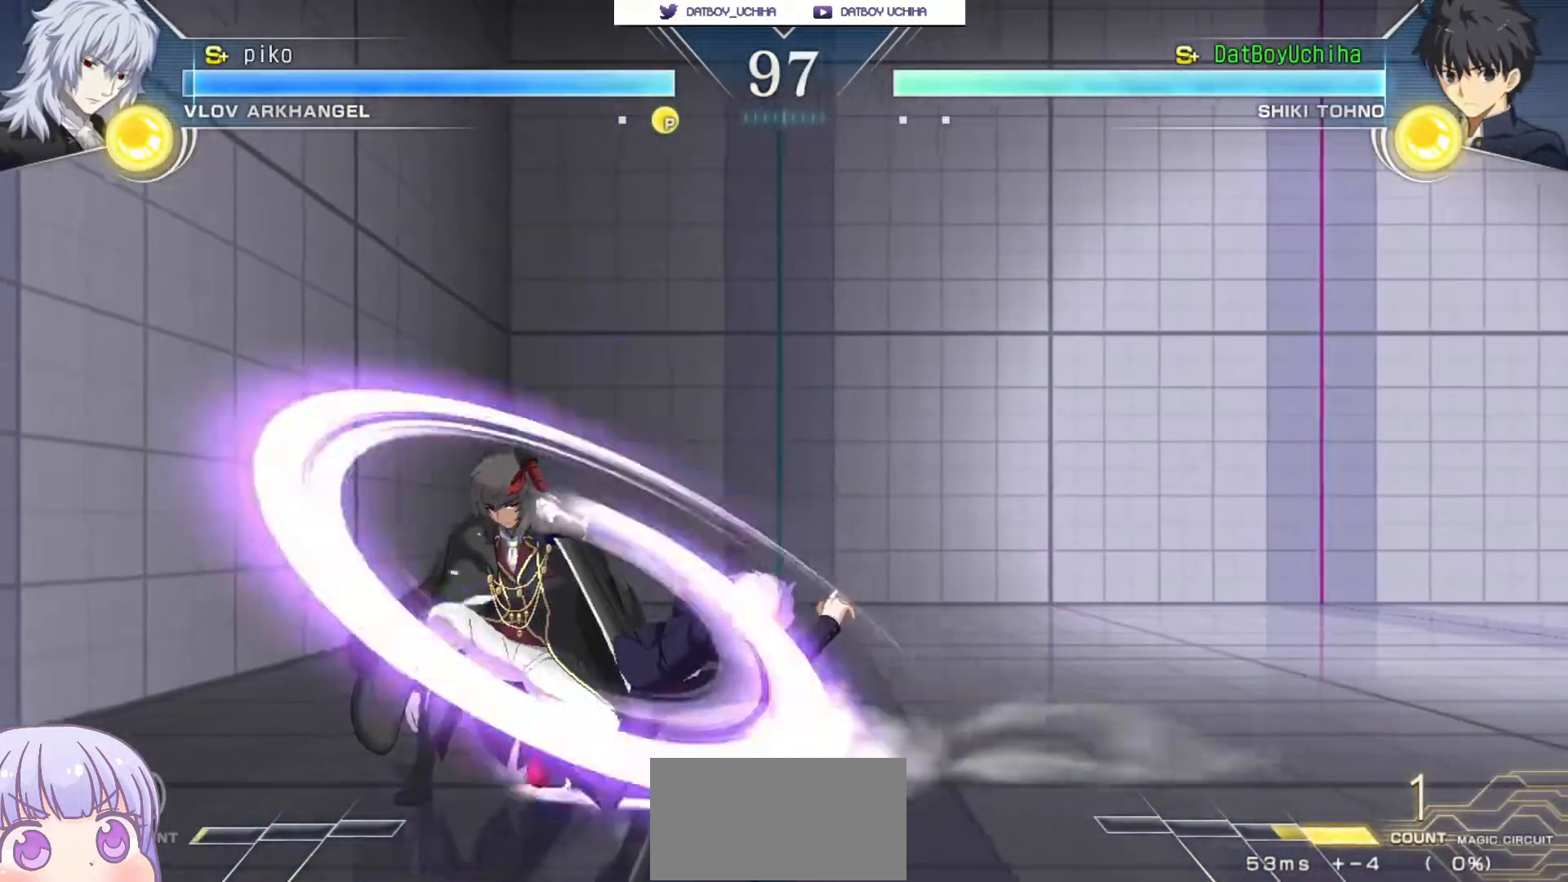
{"buttons": [], "left_stick": "right", "events": [[133, "SQUARE", "down"], [183, "SQUARE", "up"], [400, "left_stick", "down"], [500, "left_stick", "right"]]}
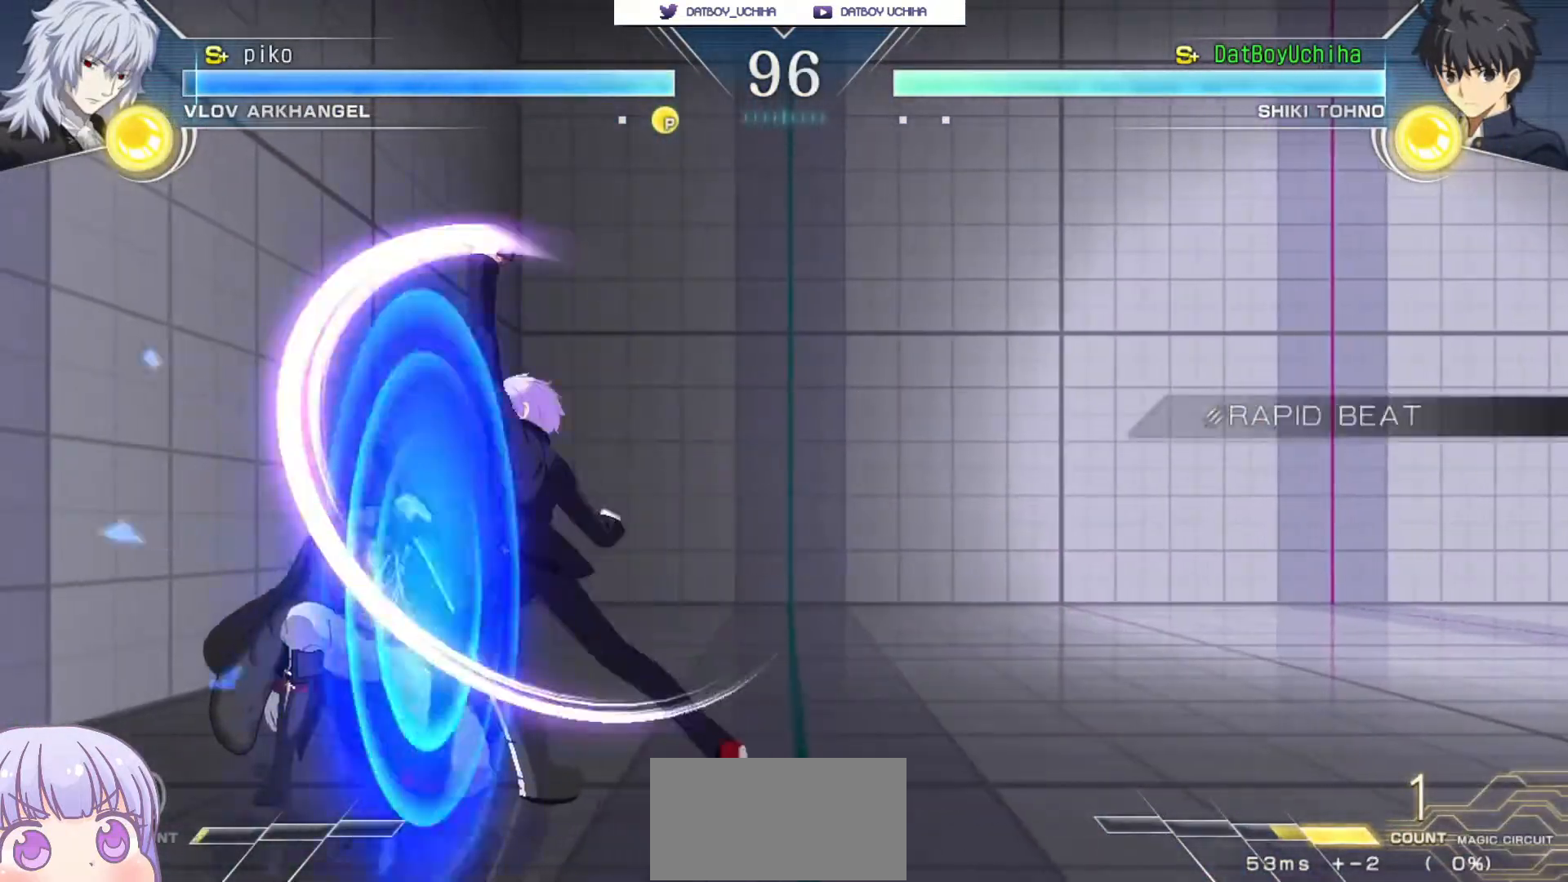
{"buttons": ["SQUARE"], "left_stick": "right", "events": [[50, "left_stick", "center"], [83, "SQUARE", "down"], [133, "SQUARE", "up"], [200, "left_stick", "right"], [500, "SQUARE", "down"]]}
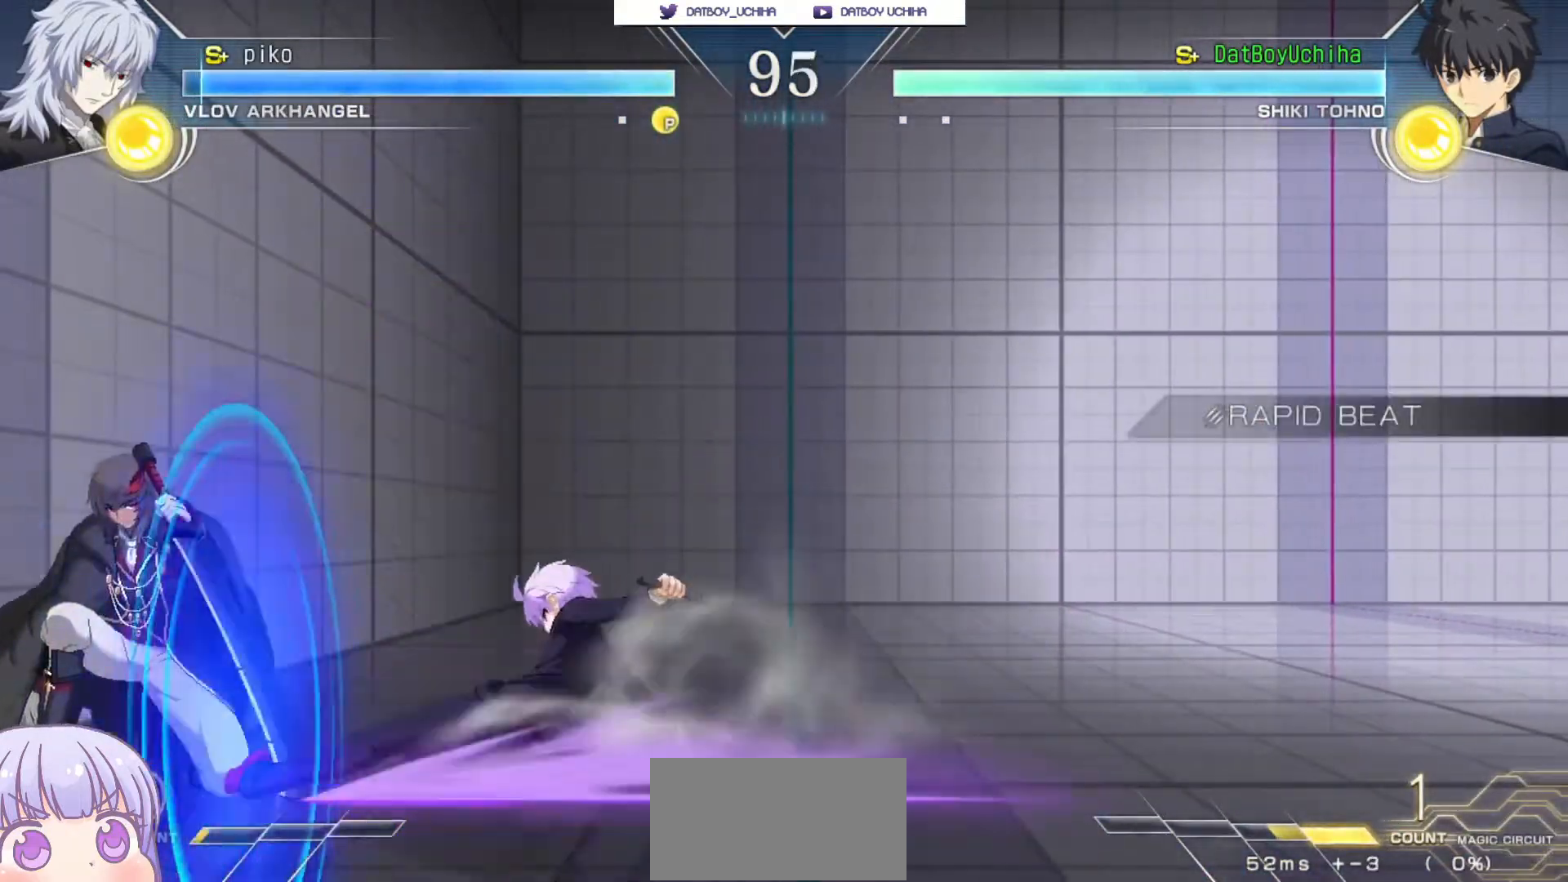
{"buttons": [], "left_stick": "center", "events": [[50, "SQUARE", "up"], [67, "left_stick", "center"], [183, "left_stick", "right"], [350, "left_stick", "center"]]}
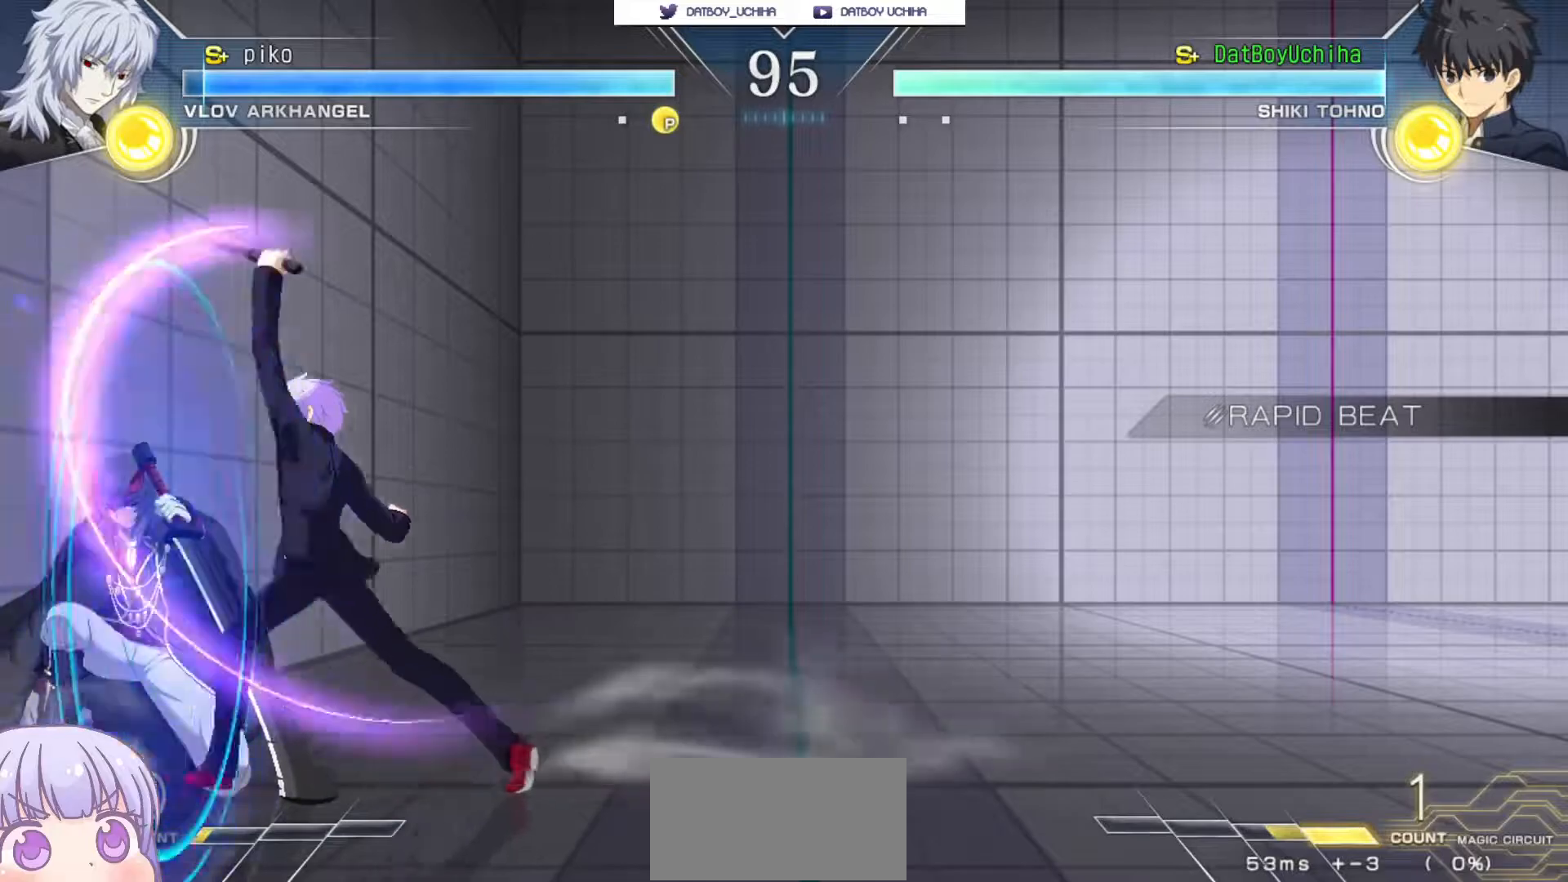
{"buttons": [], "left_stick": "down-right", "events": [[117, "left_stick", "right"], [267, "left_stick", "down-right"]]}
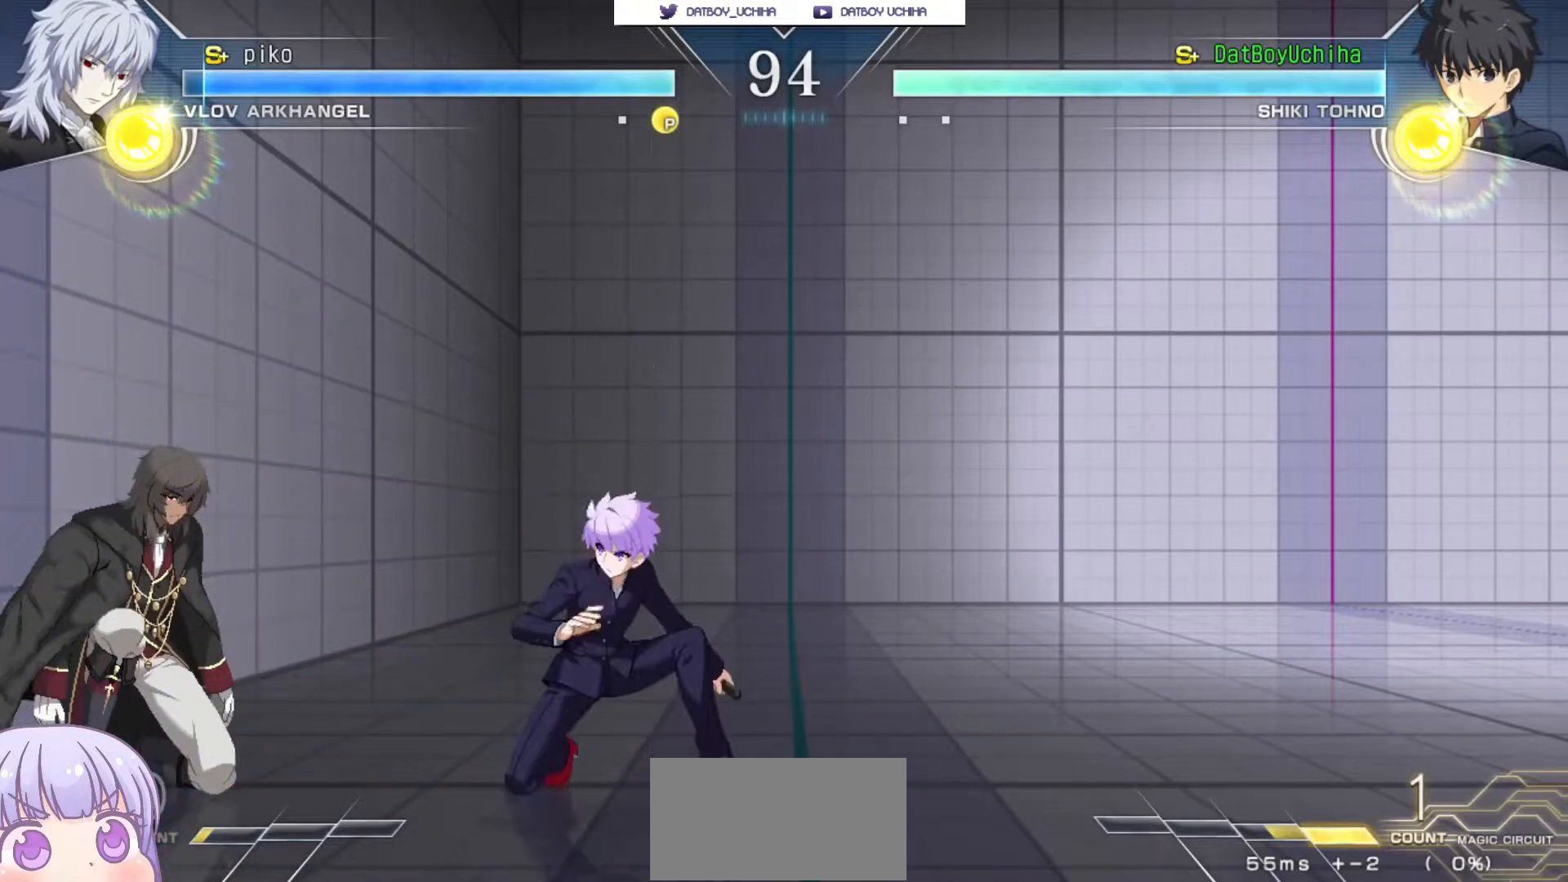
{"buttons": [], "left_stick": "down-right", "events": []}
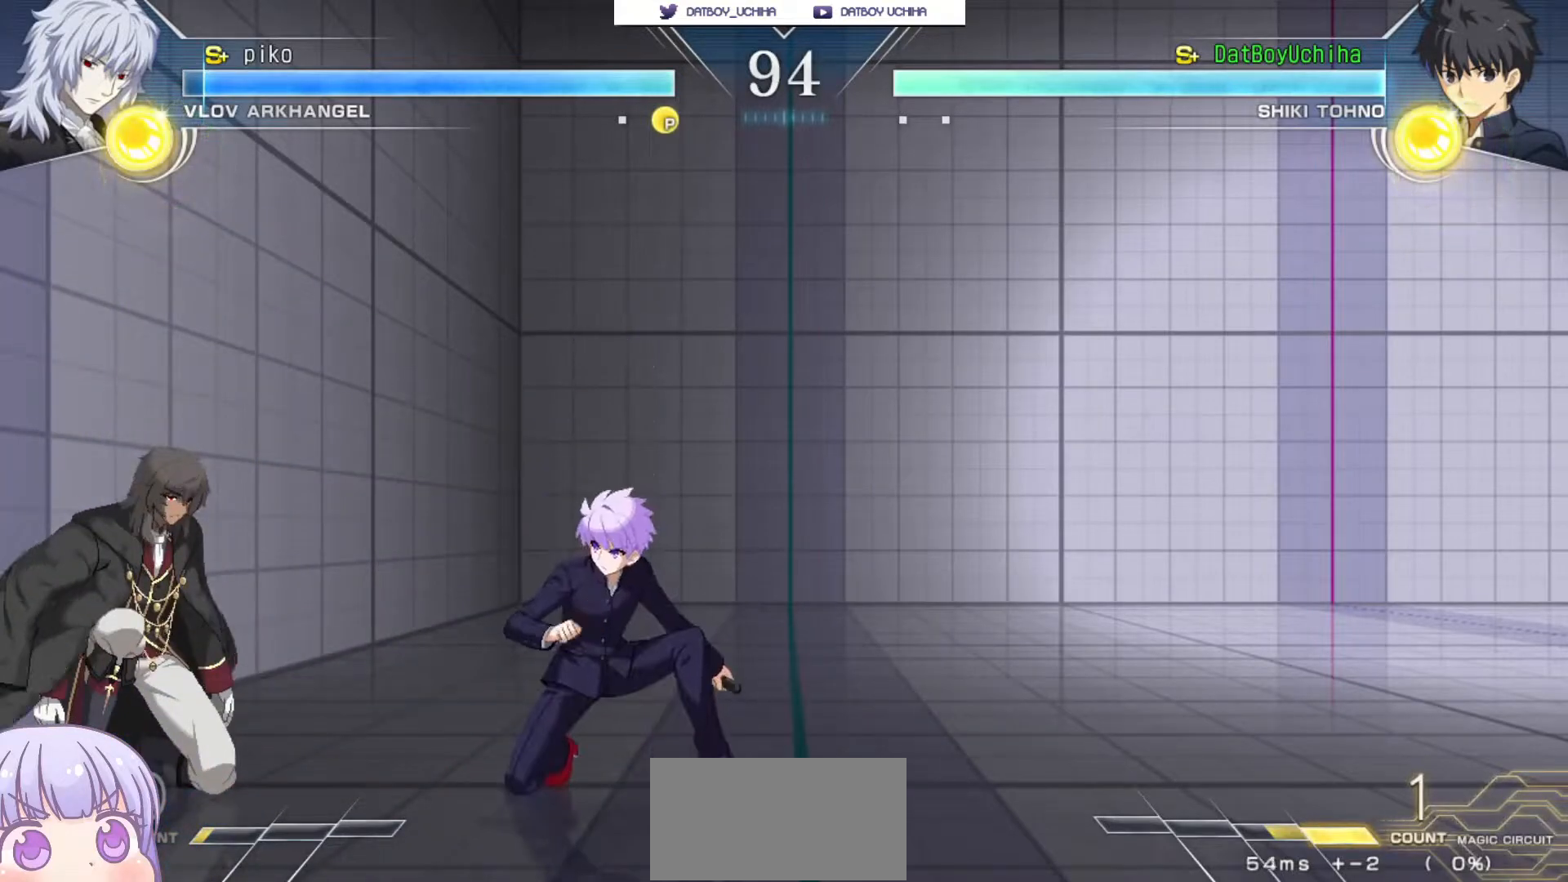
{"buttons": ["R1"], "left_stick": "center", "events": [[483, "left_stick", "center"], [500, "R1", "down"]]}
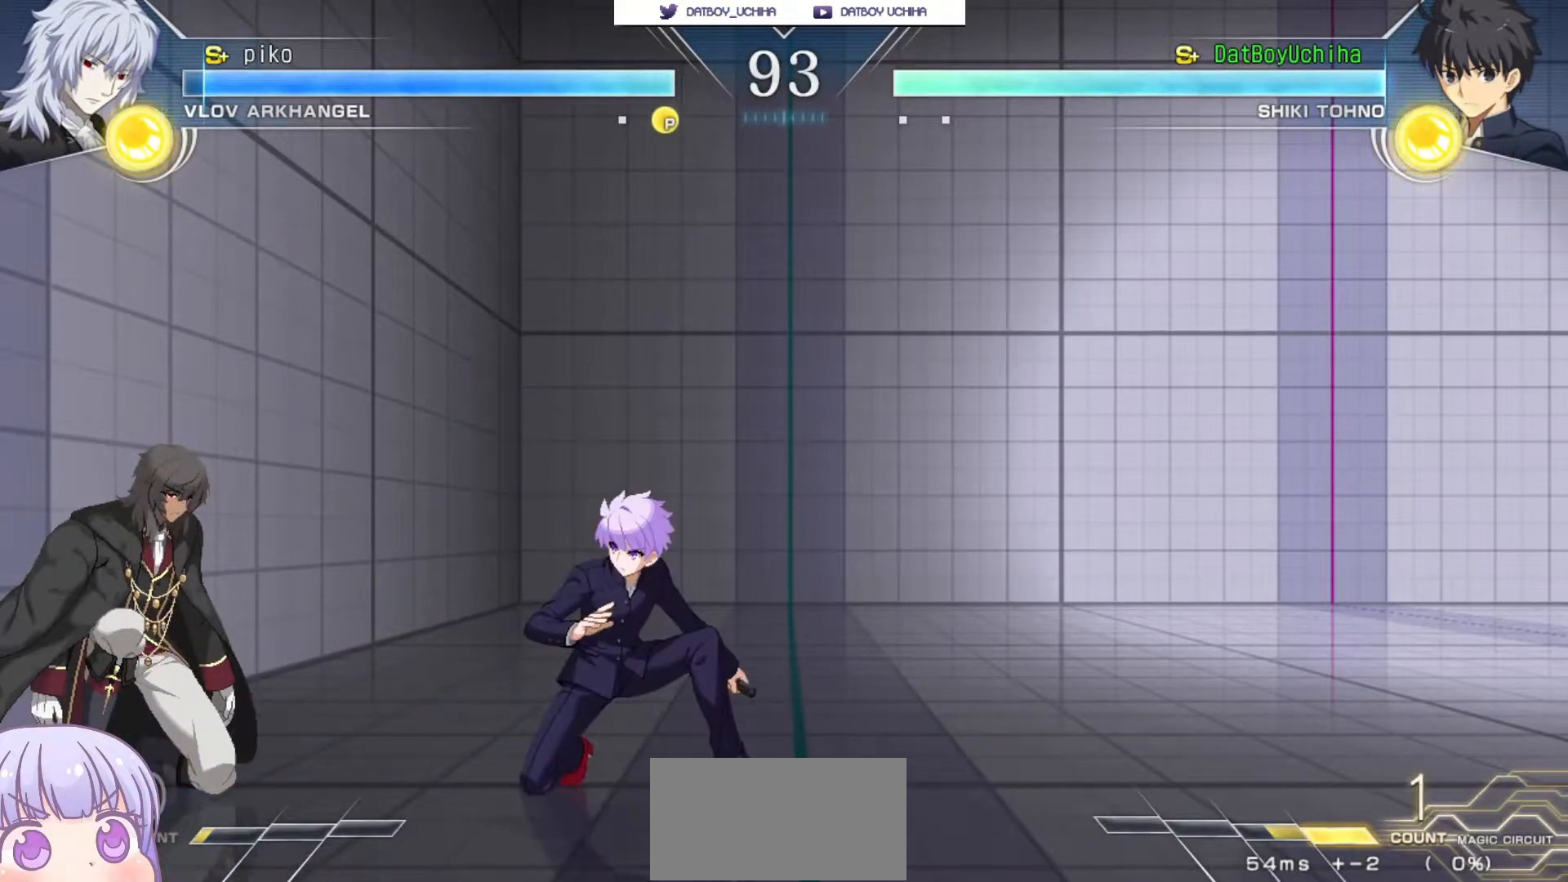
{"buttons": [], "left_stick": "down", "events": [[67, "R1", "up"], [150, "left_stick", "down"], [417, "R1", "down"], [483, "R1", "up"]]}